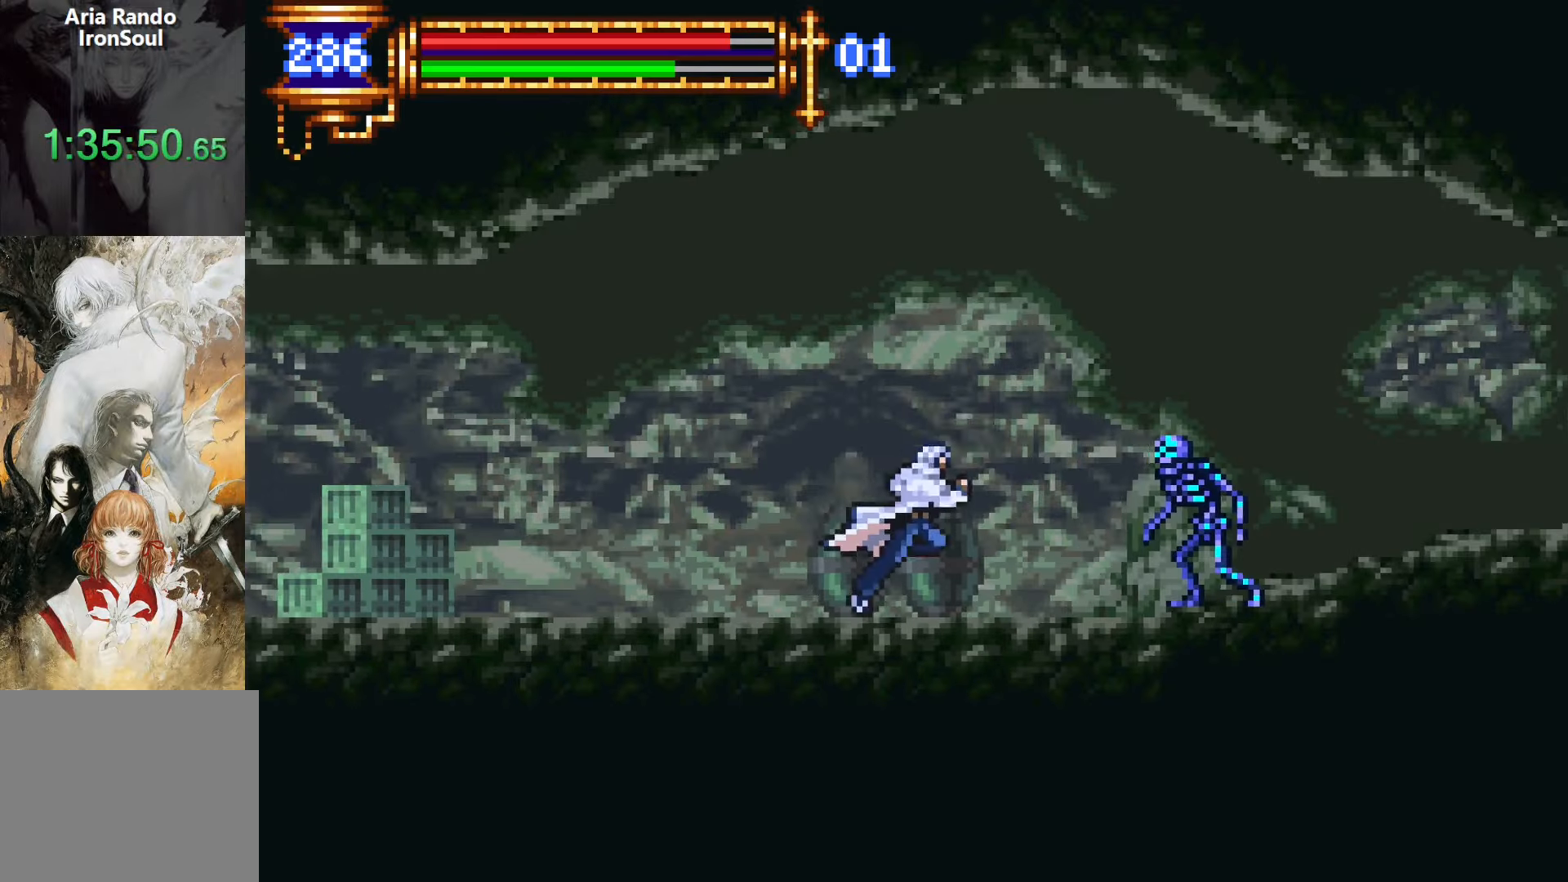
Gameplay with a controller (PlayStation layout); each line is a JSON object with the inputs held at the frame after it. "events" lists button and stick changes between this image and that frame as [ms after this image, input, new state], when the widget could be followed in between. Not read: L3 R3 left_stick right_stick.
{"buttons": ["CROSS", "DPAD_RIGHT"], "events": [[250, "CROSS", "up"], [400, "CROSS", "down"]]}
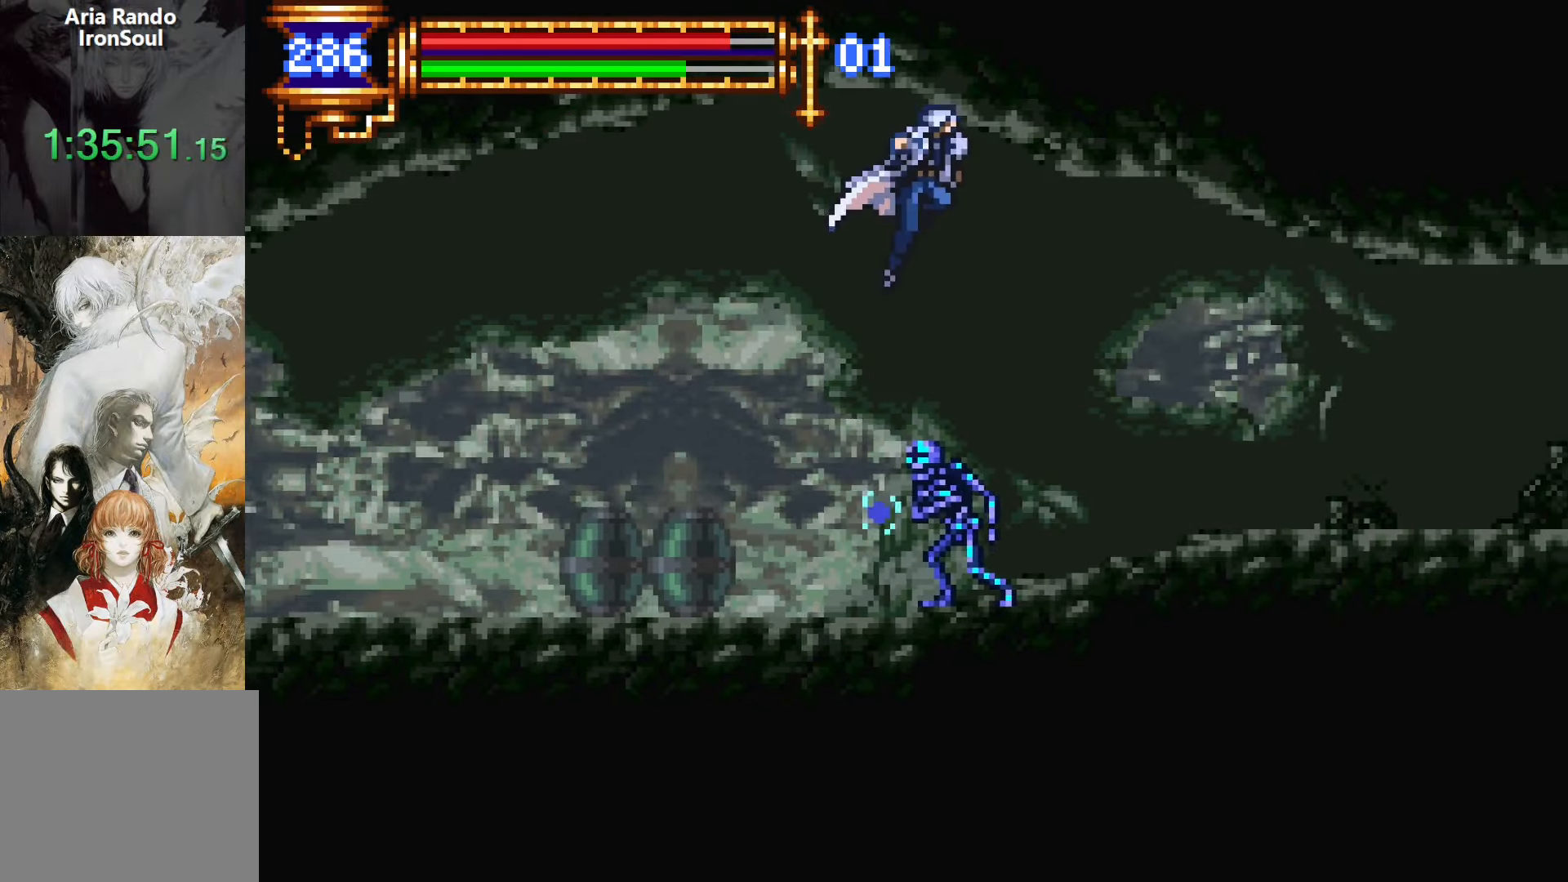
{"buttons": ["R1", "R2", "DPAD_RIGHT"], "events": [[17, "CROSS", "up"], [67, "DPAD_DOWN", "down"], [100, "CROSS", "down"], [217, "CROSS", "up"], [234, "DPAD_DOWN", "up"], [317, "R1", "down"], [317, "R2", "down"], [367, "R1", "up"], [367, "R2", "up"], [434, "R1", "down"], [434, "R2", "down"]]}
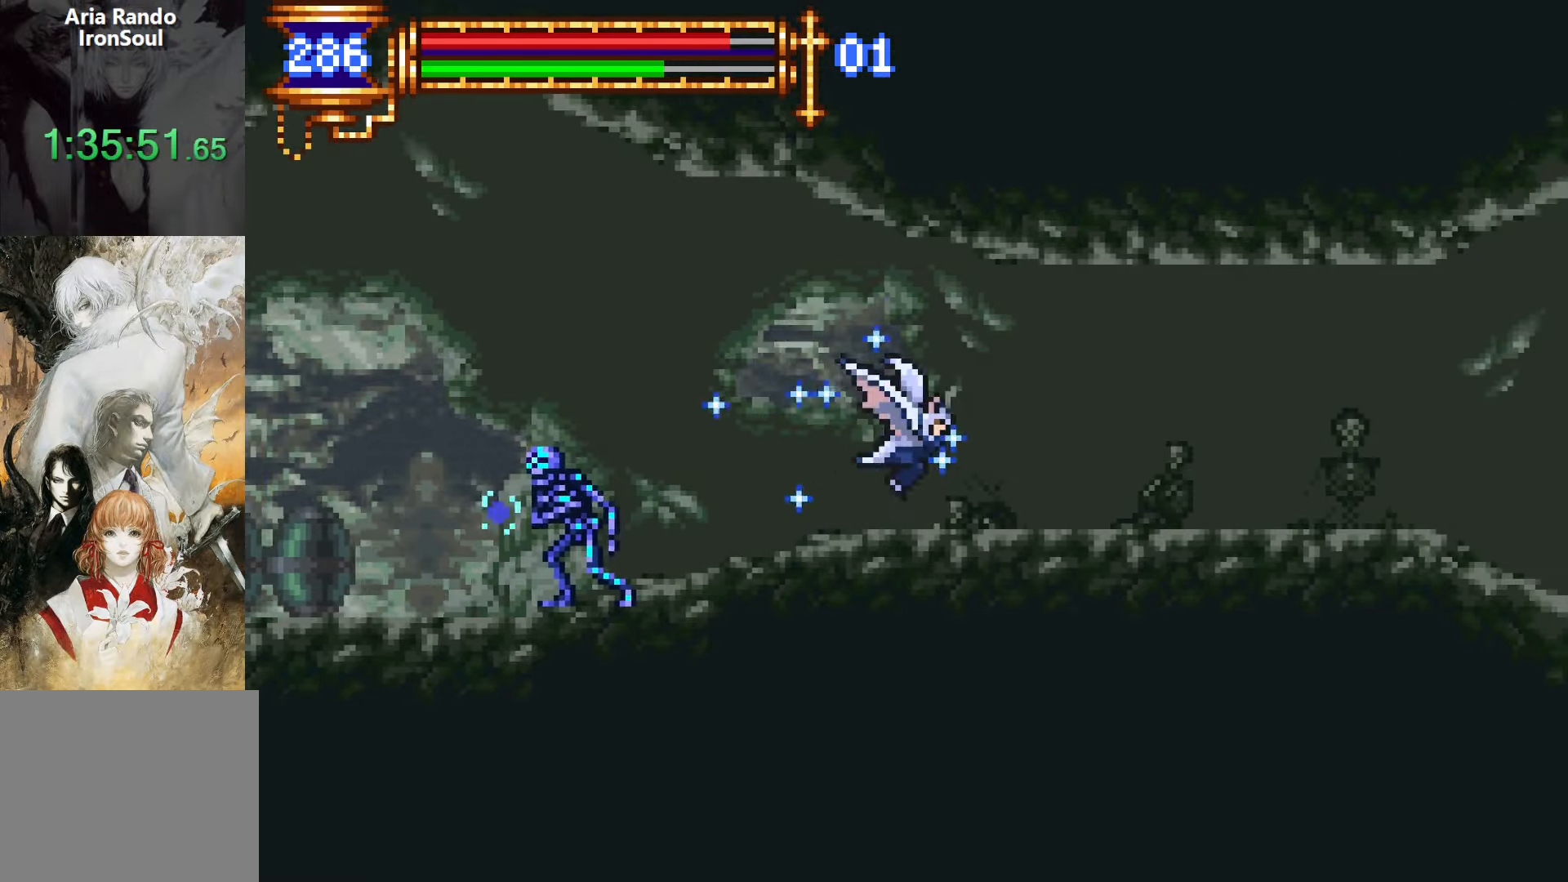
{"buttons": ["DPAD_RIGHT"], "events": [[34, "R1", "up"], [34, "R2", "up"], [134, "DPAD_DOWN", "down"], [167, "DPAD_RIGHT", "up"], [184, "DPAD_DOWN", "up"], [184, "DPAD_LEFT", "down"], [234, "L1", "down"], [317, "DPAD_LEFT", "up"], [400, "CROSS", "down"], [400, "DPAD_RIGHT", "down"], [417, "CROSS", "up"], [417, "L1", "up"]]}
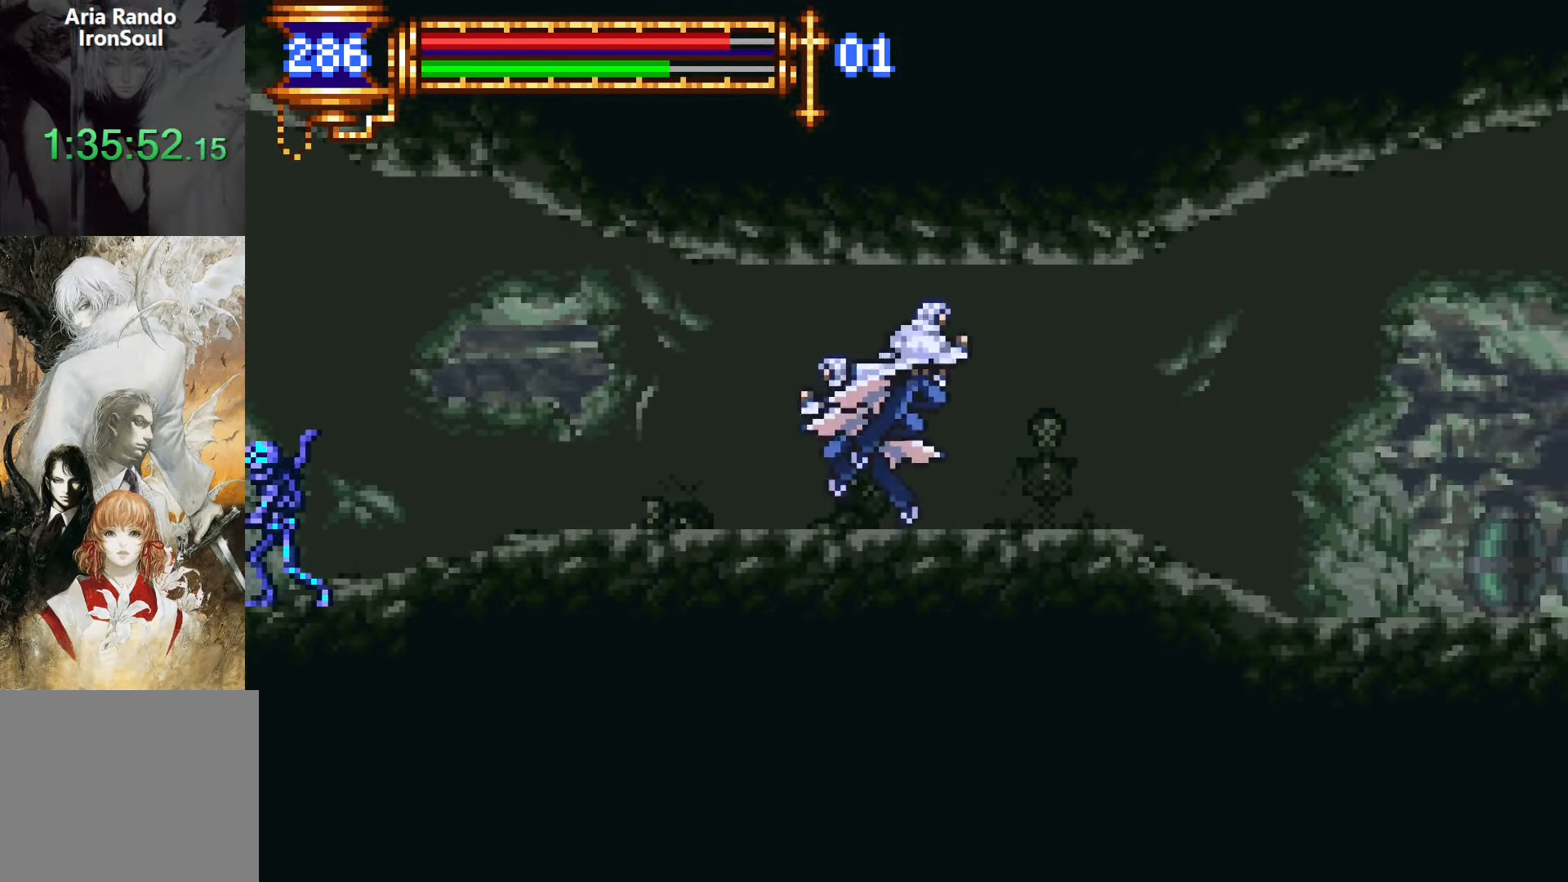
{"buttons": ["DPAD_RIGHT"], "events": []}
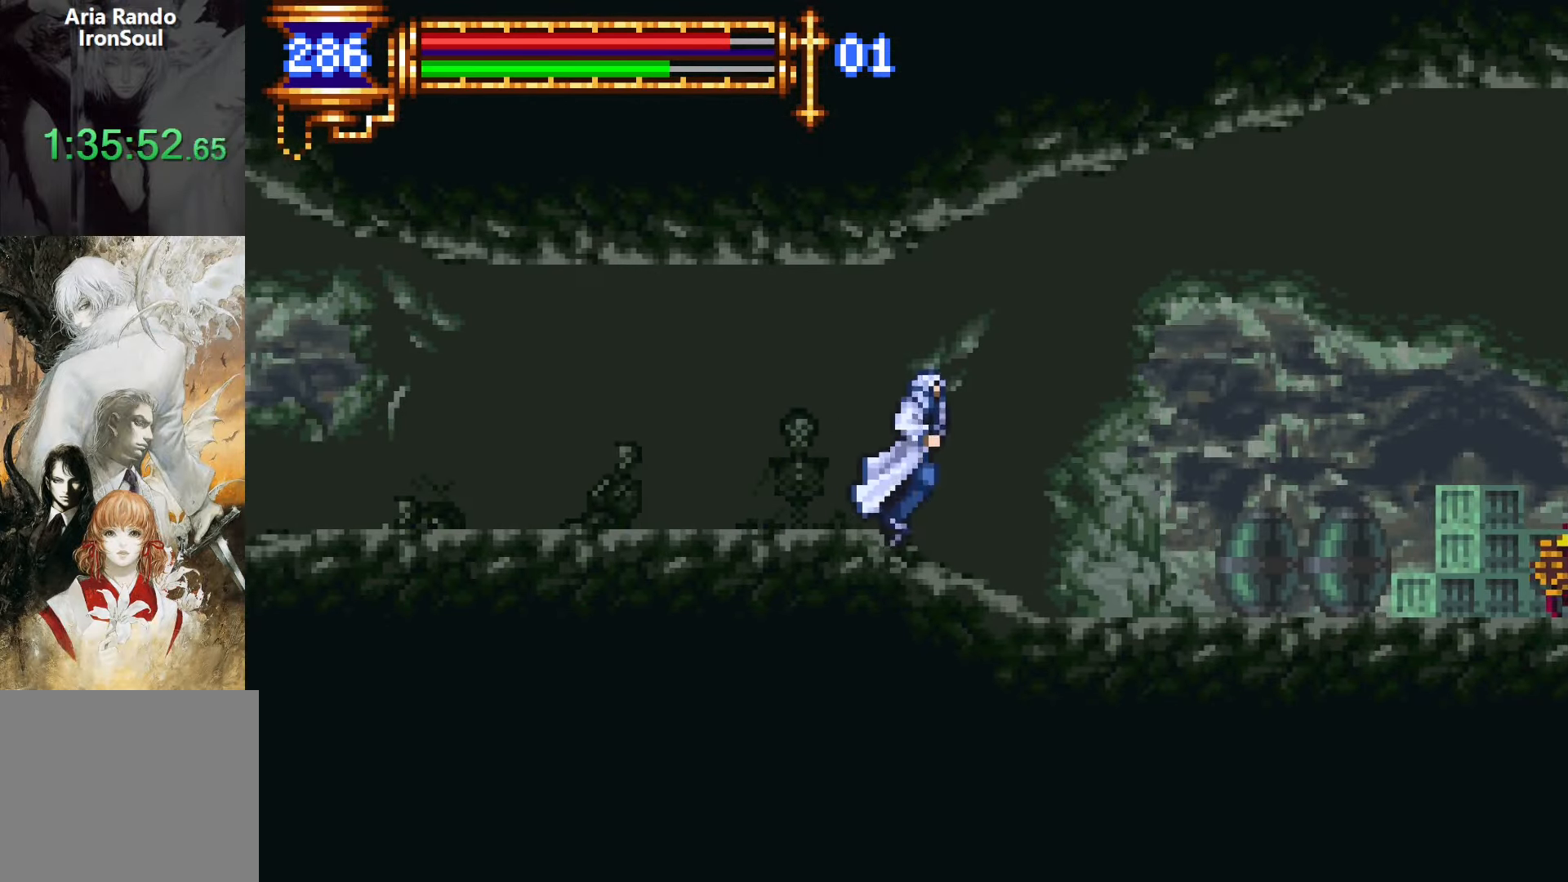
{"buttons": ["DPAD_RIGHT"], "events": []}
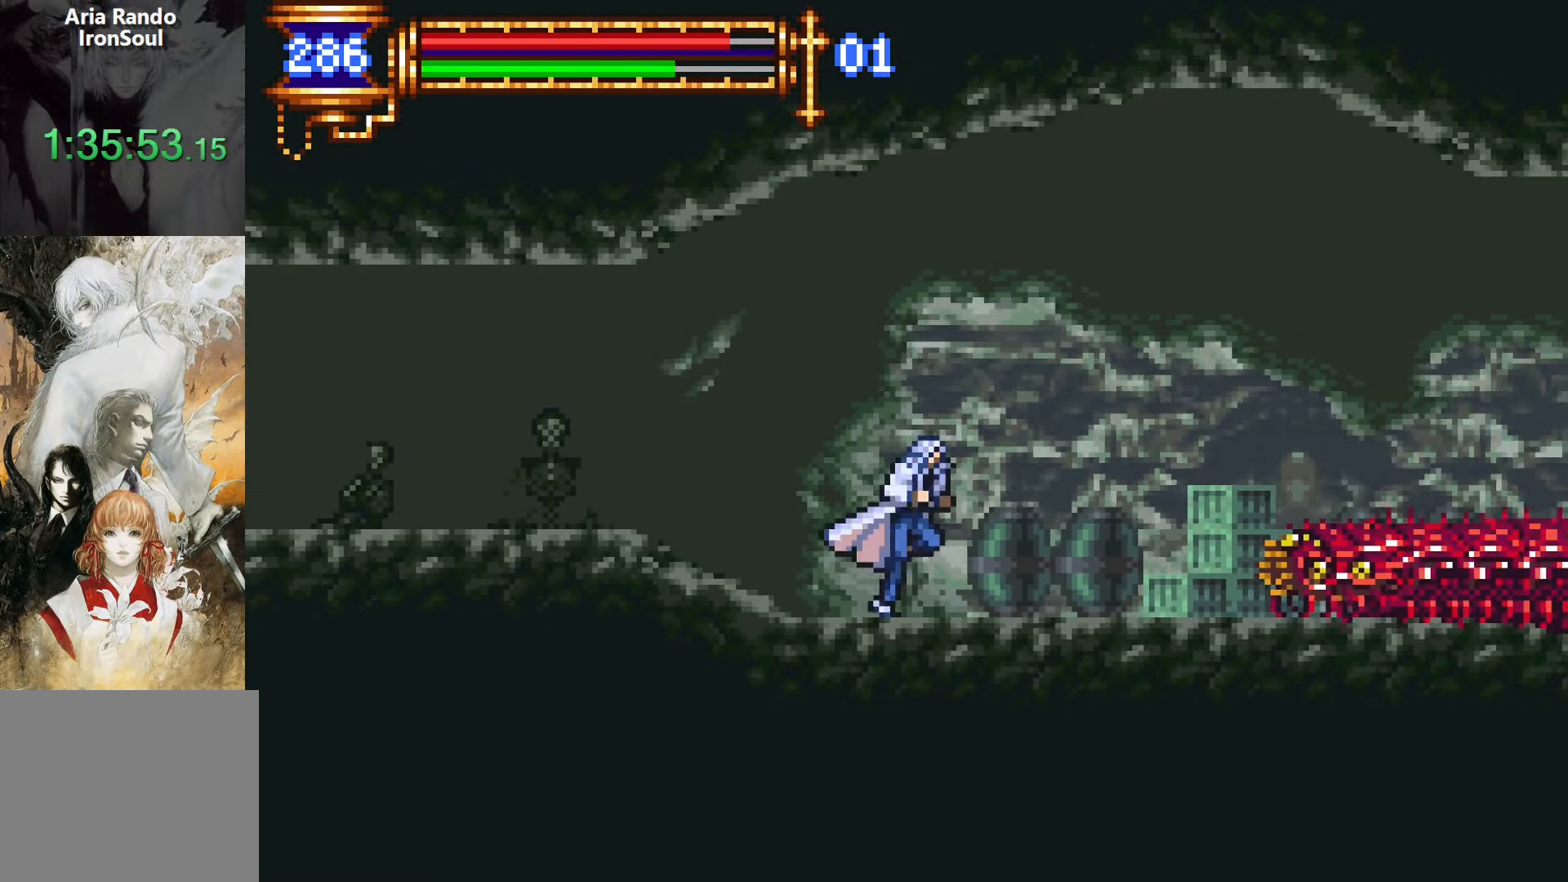
{"buttons": ["CROSS", "DPAD_RIGHT"], "events": [[334, "CROSS", "down"]]}
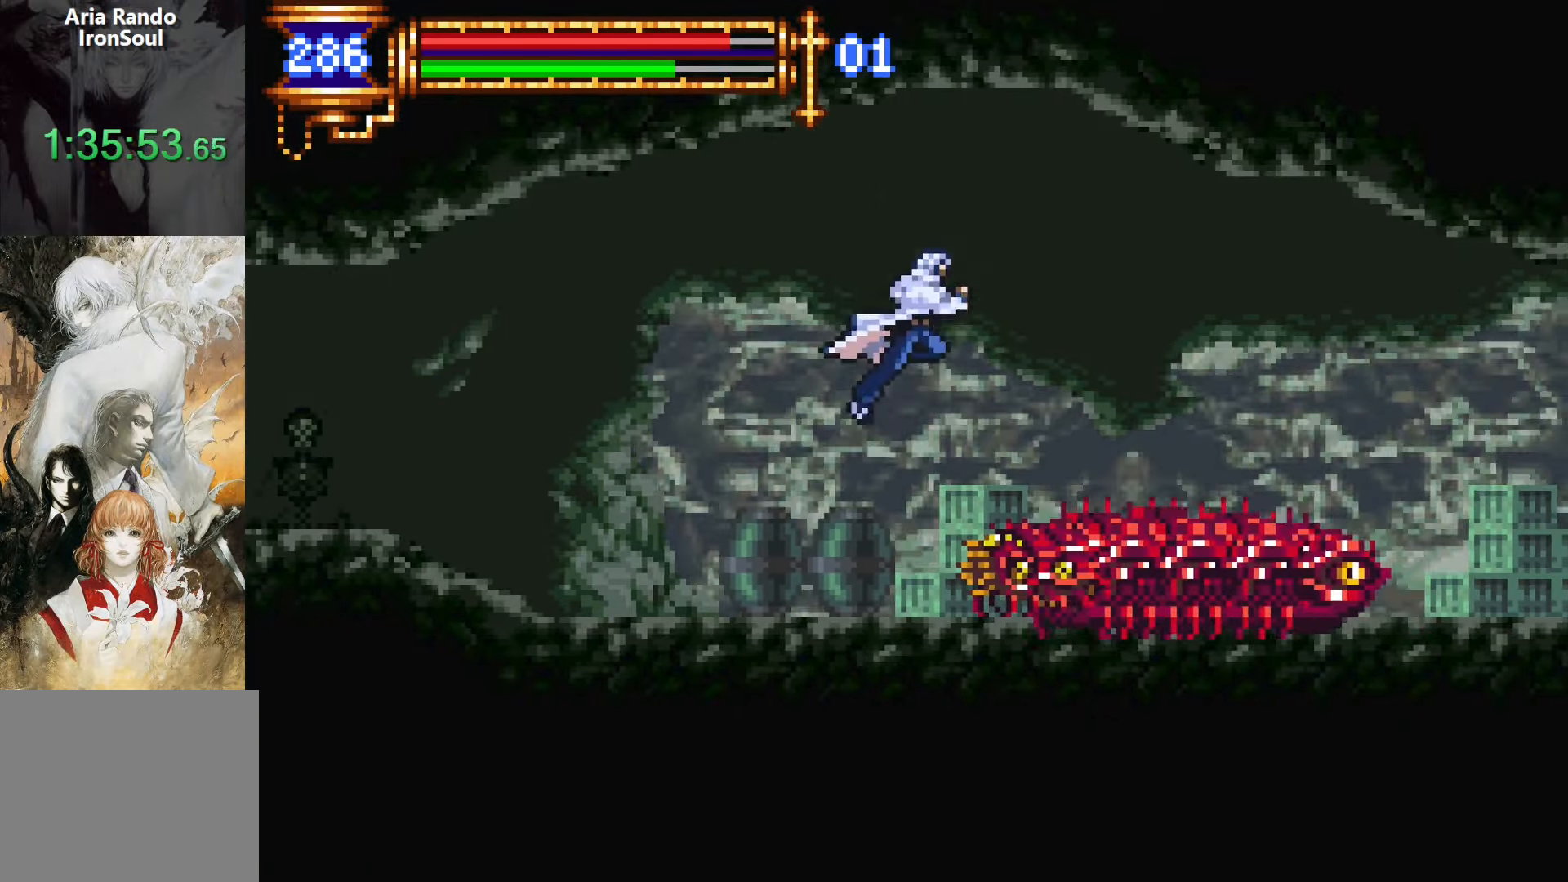
{"buttons": ["DPAD_RIGHT"], "events": [[284, "CROSS", "up"]]}
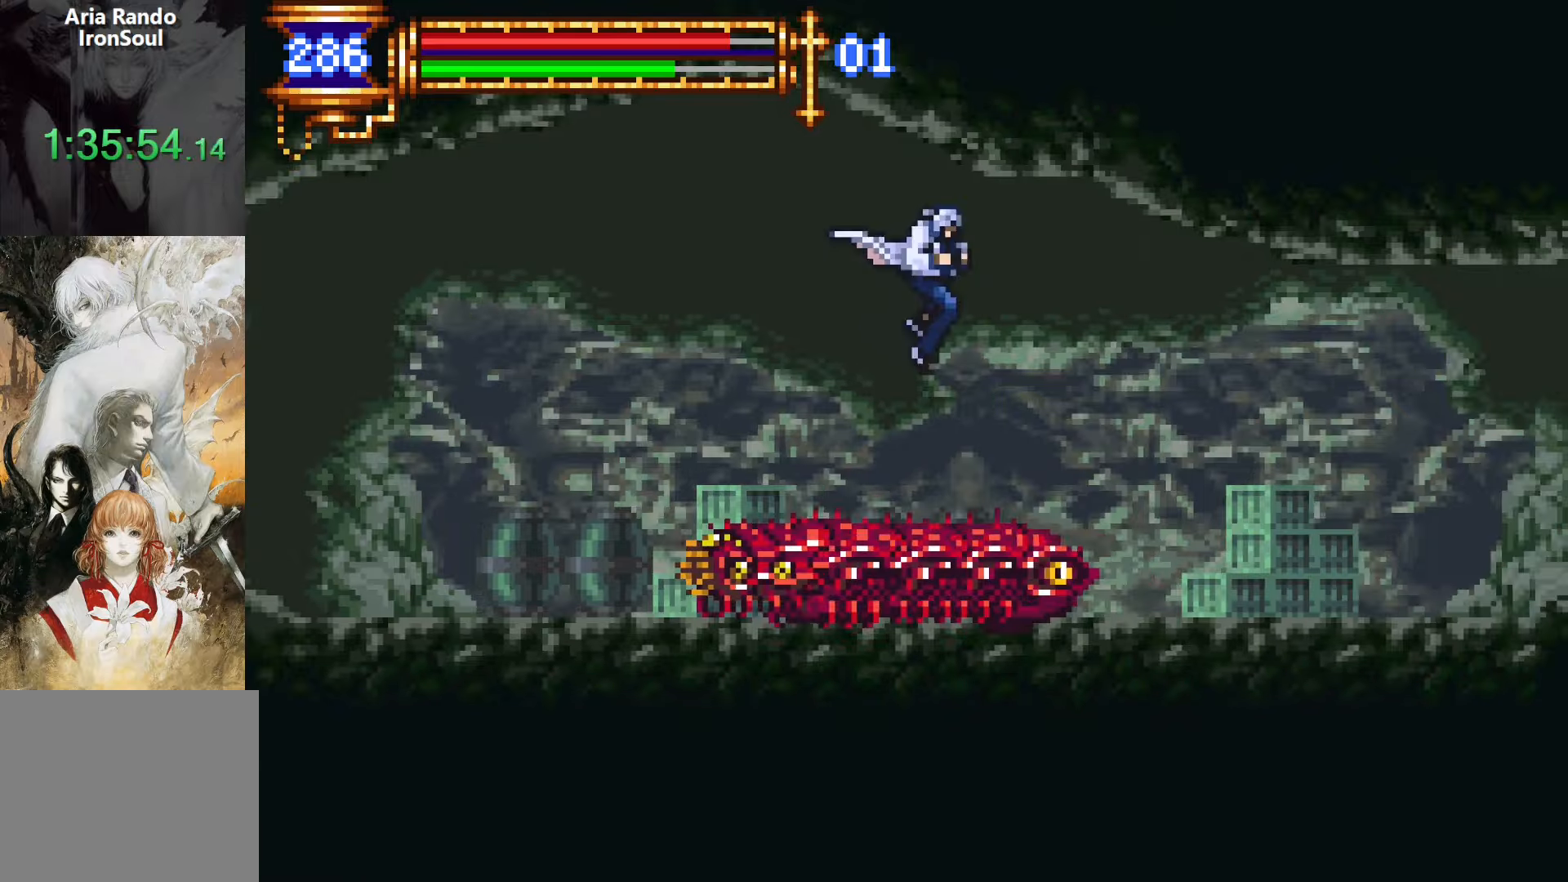
{"buttons": ["DPAD_RIGHT"], "events": [[34, "CROSS", "down"], [117, "CROSS", "up"], [334, "DPAD_DOWN", "down"], [417, "CROSS", "down"], [467, "CROSS", "up"], [484, "DPAD_DOWN", "up"]]}
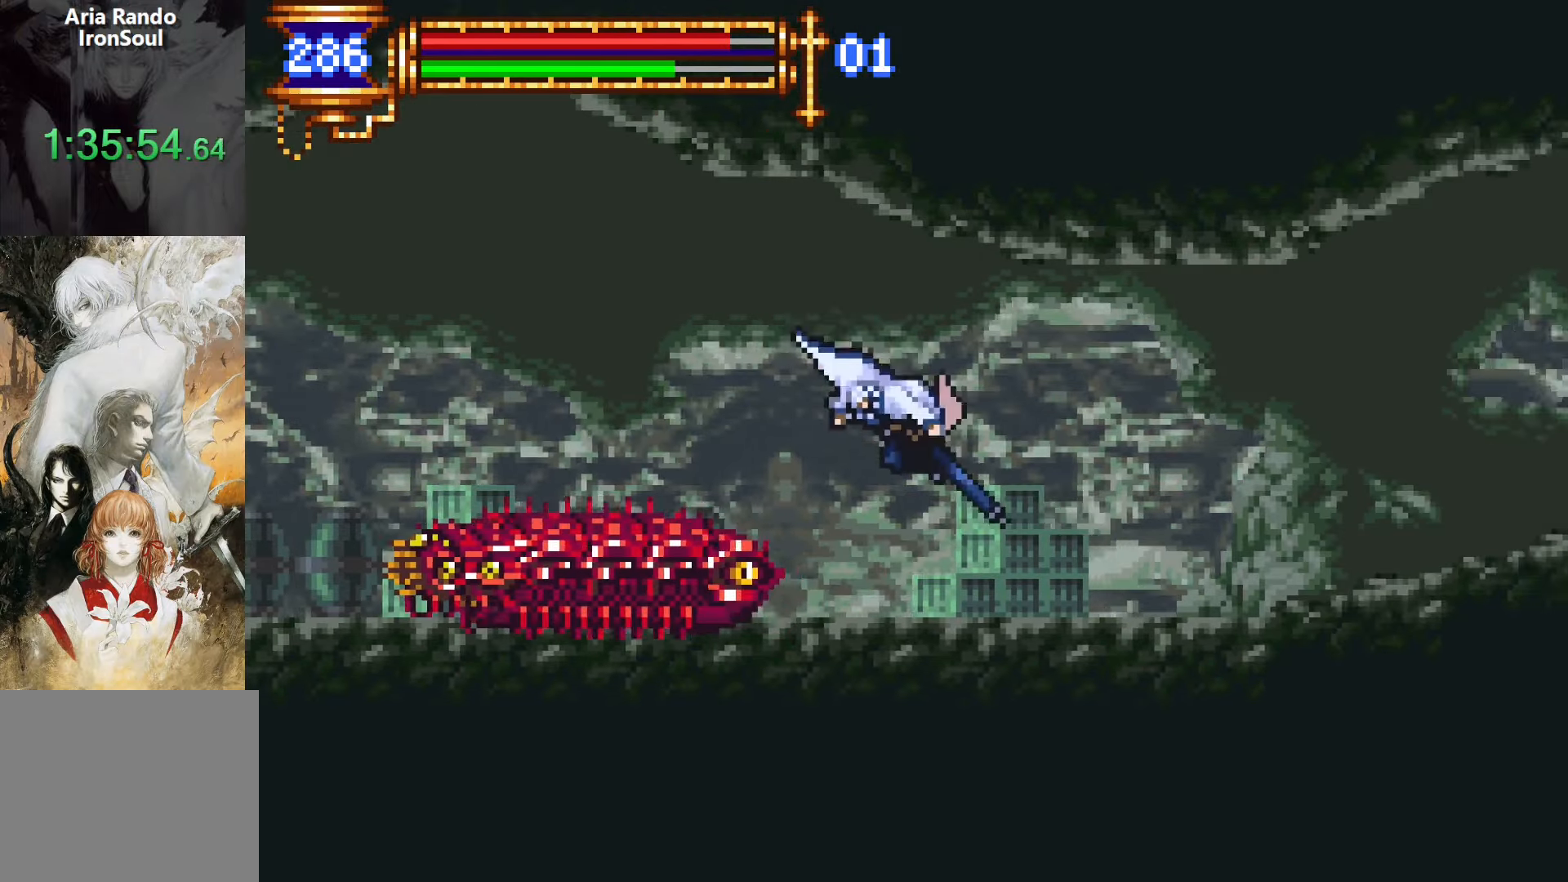
{"buttons": ["DPAD_RIGHT"], "events": [[84, "CROSS", "down"], [134, "CROSS", "up"], [217, "CROSS", "down"], [267, "CROSS", "up"], [300, "DPAD_DOWN", "down"], [350, "CROSS", "down"], [434, "CROSS", "up"], [467, "DPAD_DOWN", "up"]]}
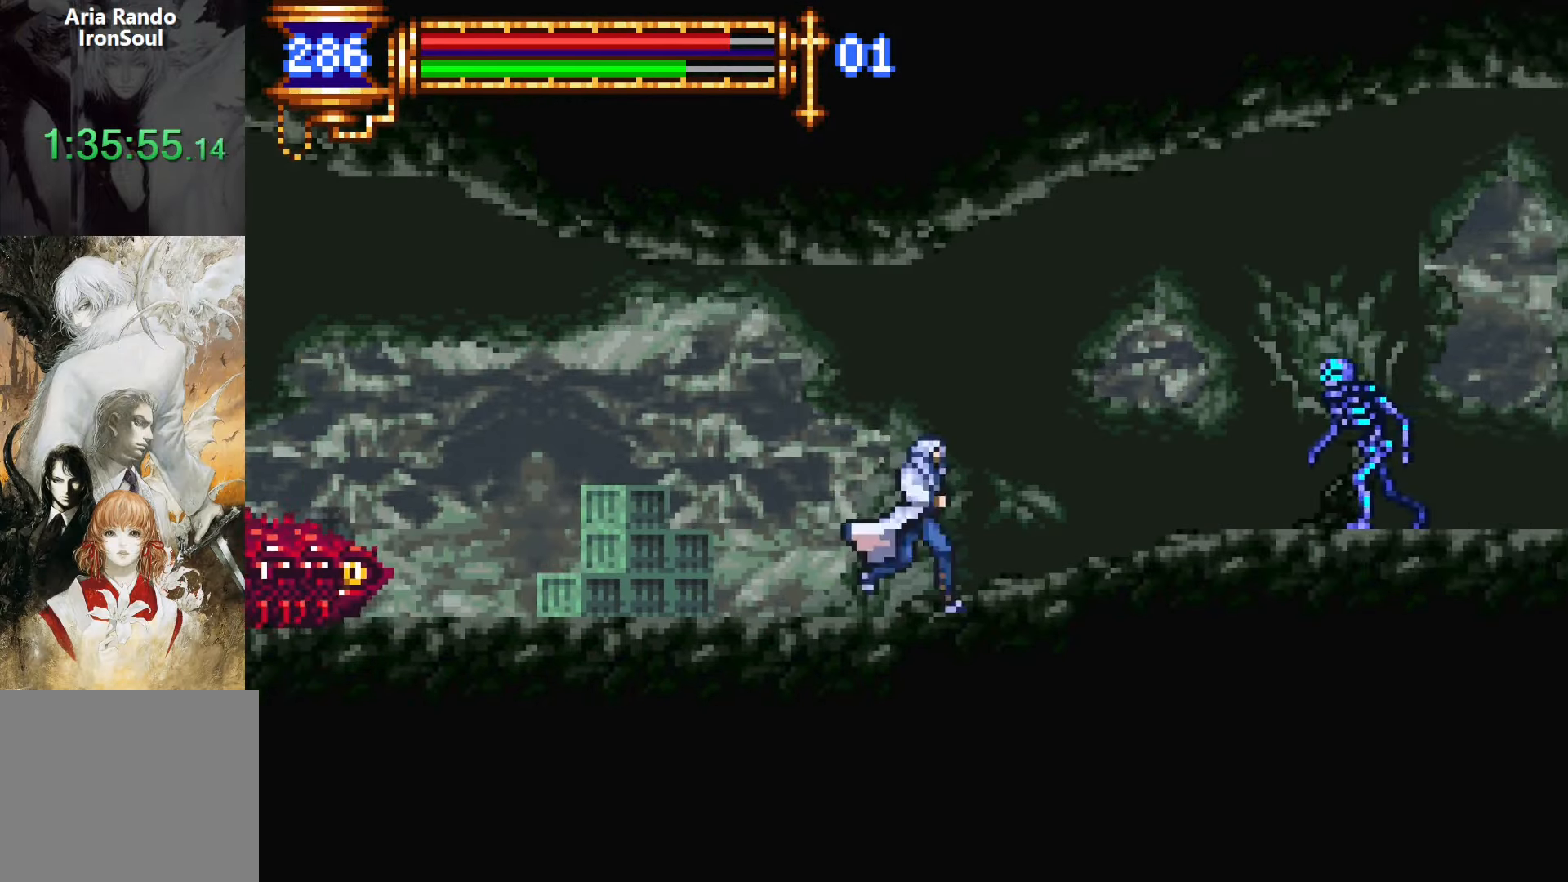
{"buttons": ["CROSS"], "events": [[17, "CROSS", "down"], [84, "CROSS", "up"], [350, "DPAD_RIGHT", "up"], [500, "CROSS", "down"]]}
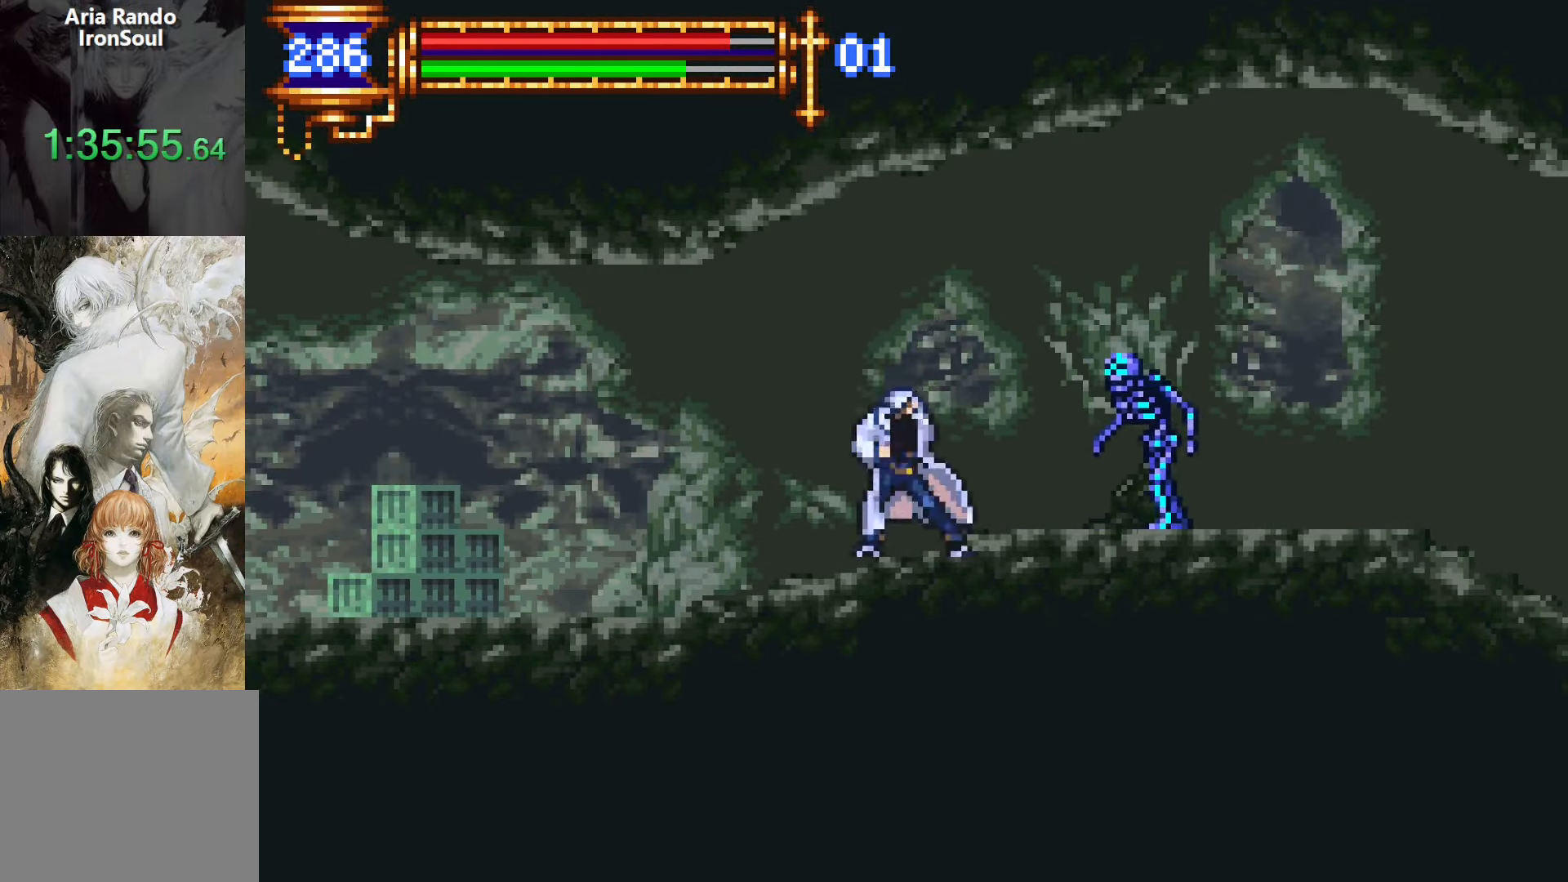
{"buttons": ["DPAD_UP", "DPAD_RIGHT"], "events": [[100, "DPAD_RIGHT", "down"], [100, "DPAD_UP", "down"], [217, "CROSS", "up"], [300, "CROSS", "down"], [367, "R1", "down"], [467, "CROSS", "up"], [467, "R1", "up"]]}
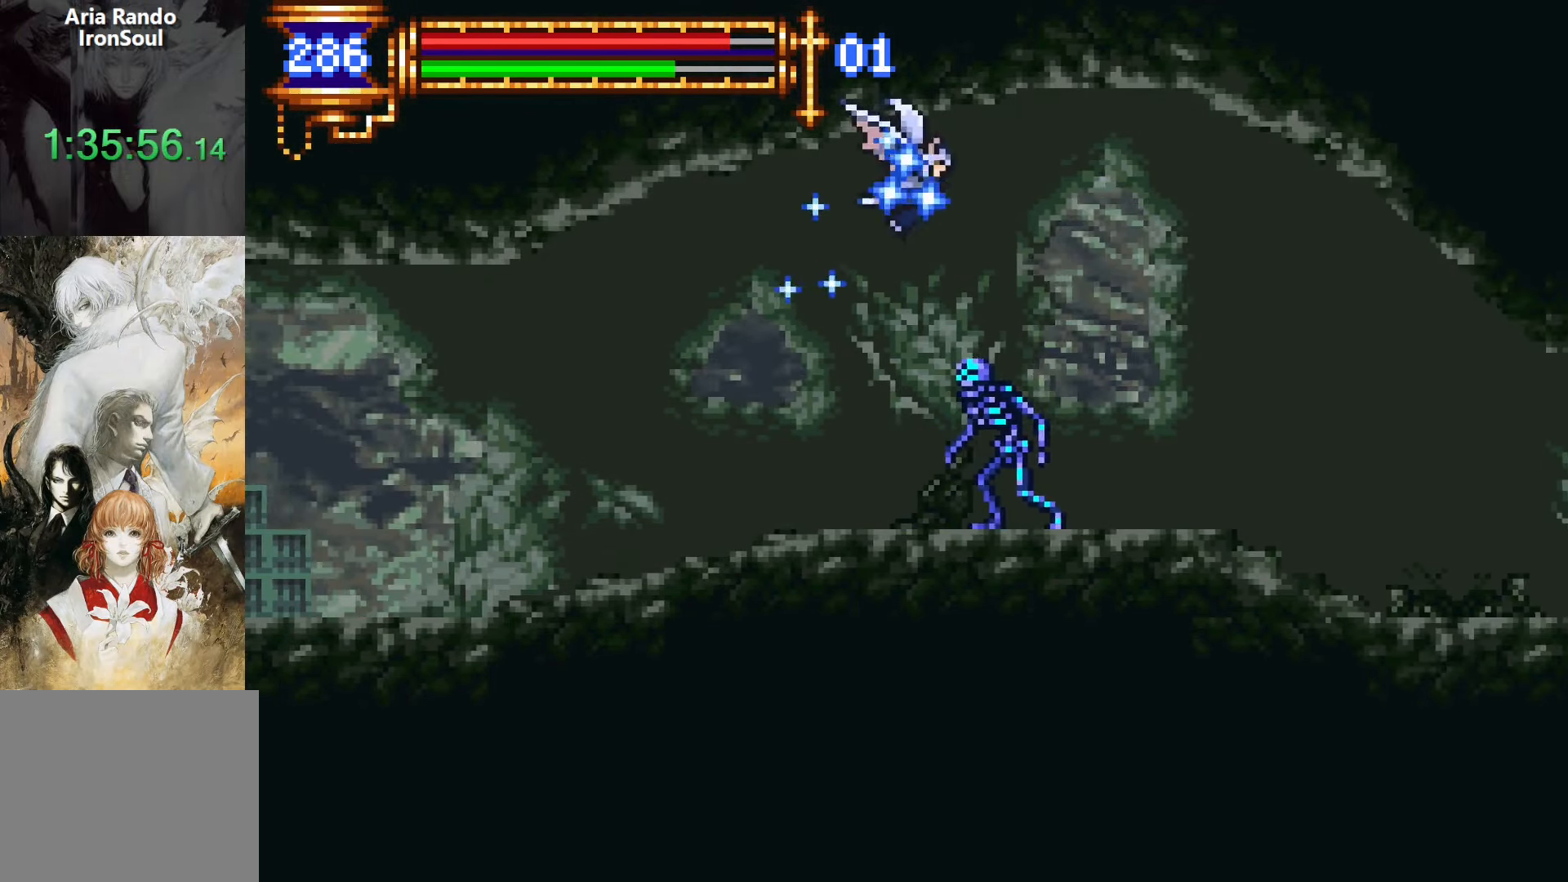
{"buttons": ["DPAD_DOWN", "DPAD_RIGHT"], "events": [[150, "R1", "down"], [150, "R2", "down"], [217, "DPAD_UP", "up"], [250, "R1", "up"], [250, "R2", "up"], [367, "CROSS", "down"], [434, "CROSS", "up"], [434, "DPAD_DOWN", "down"]]}
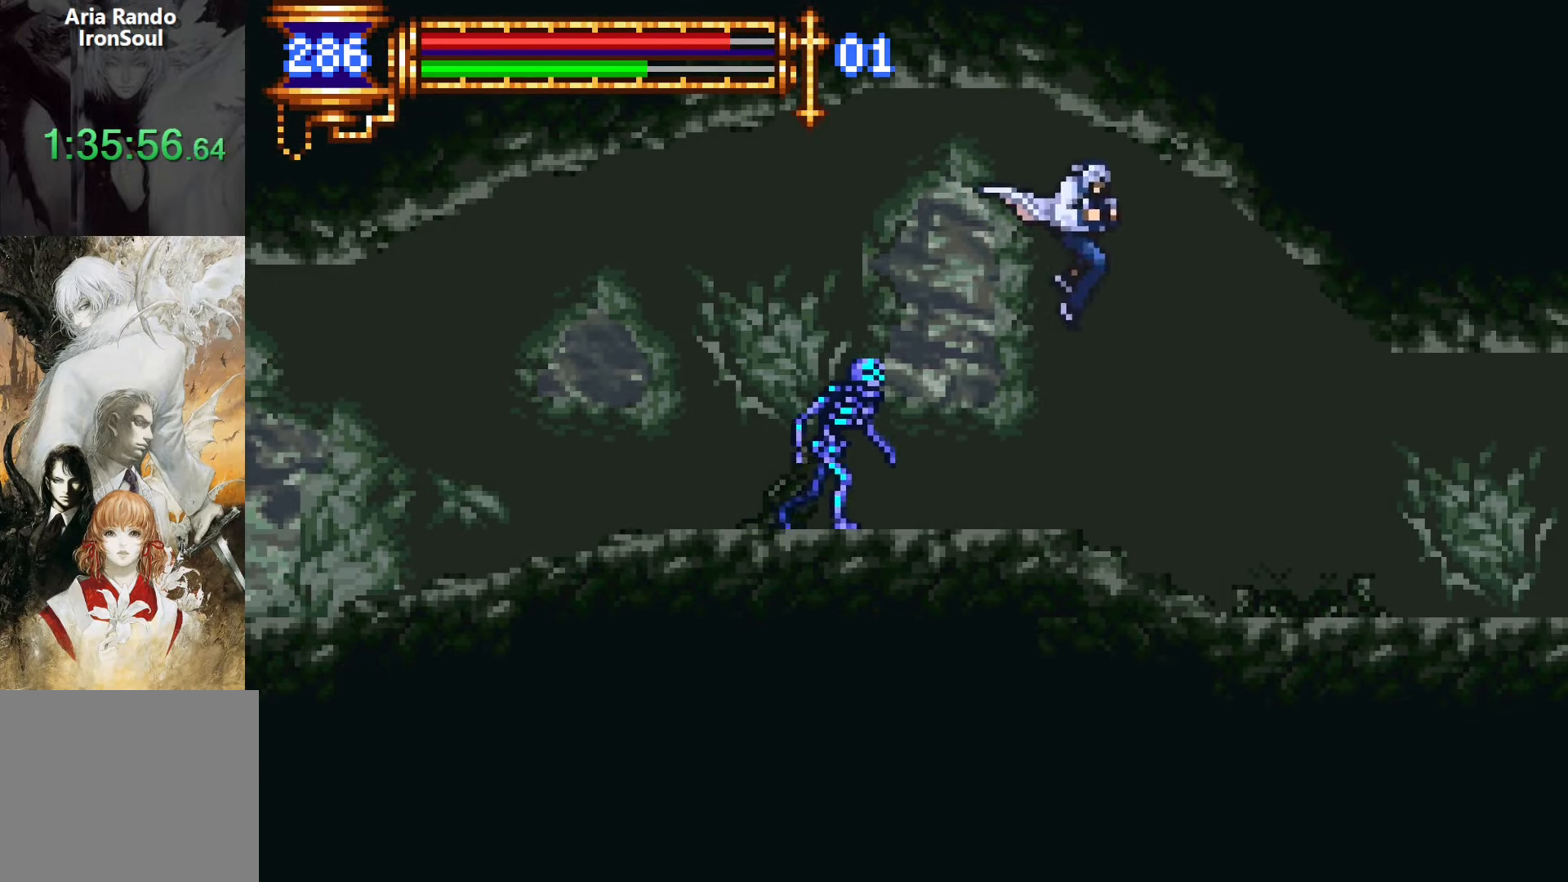
{"buttons": ["DPAD_RIGHT"], "events": [[17, "CROSS", "down"], [117, "CROSS", "up"], [150, "DPAD_DOWN", "up"], [234, "R1", "down"], [234, "R2", "down"], [300, "R1", "up"], [300, "R2", "up"], [367, "R1", "down"], [367, "R2", "down"], [484, "R1", "up"], [484, "R2", "up"]]}
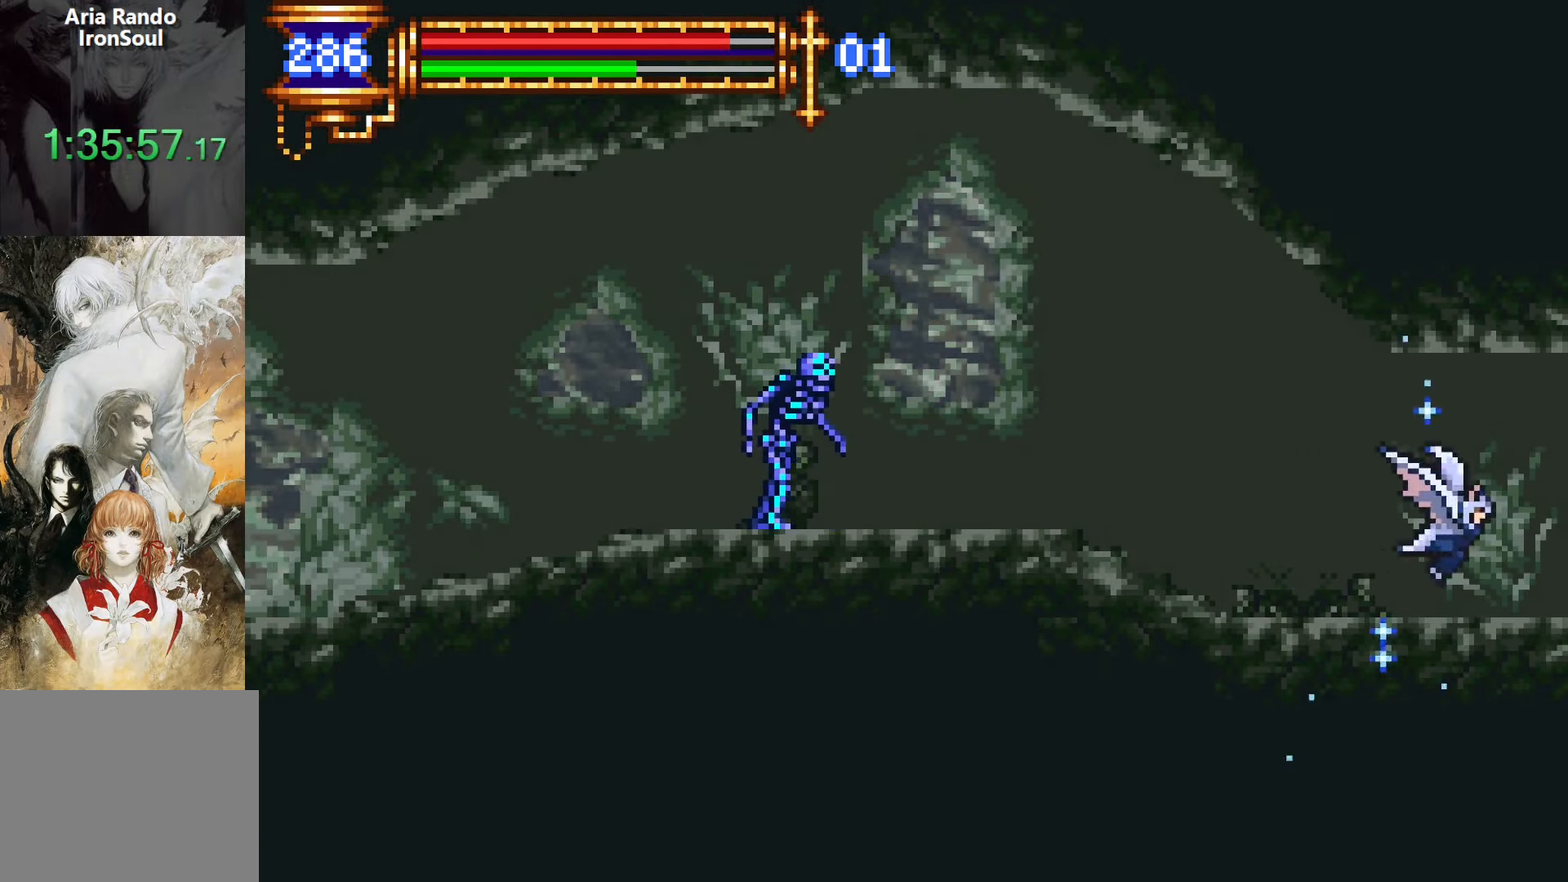
{"buttons": ["CROSS", "L1", "DPAD_RIGHT"], "events": [[34, "DPAD_DOWN", "down"], [50, "DPAD_RIGHT", "up"], [67, "DPAD_DOWN", "up"], [67, "DPAD_LEFT", "down"], [117, "L1", "down"], [417, "DPAD_LEFT", "up"], [484, "CROSS", "down"], [484, "DPAD_RIGHT", "down"]]}
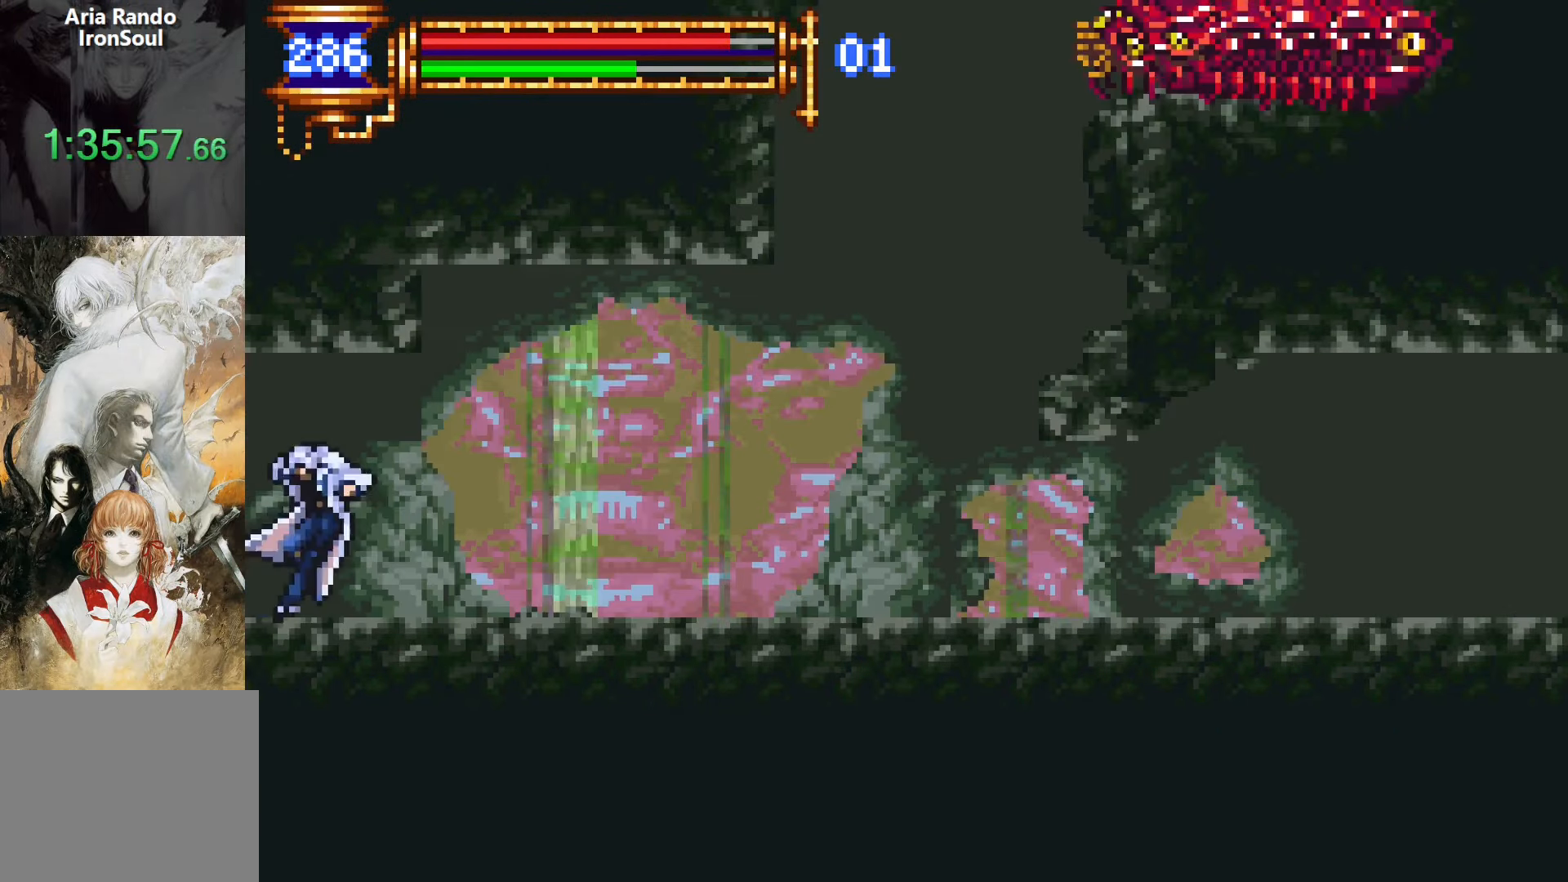
{"buttons": ["L1", "DPAD_LEFT"], "events": [[17, "CROSS", "up"], [17, "L1", "up"], [334, "DPAD_DOWN", "down"], [350, "DPAD_RIGHT", "up"], [367, "DPAD_DOWN", "up"], [367, "DPAD_LEFT", "down"], [400, "L1", "down"]]}
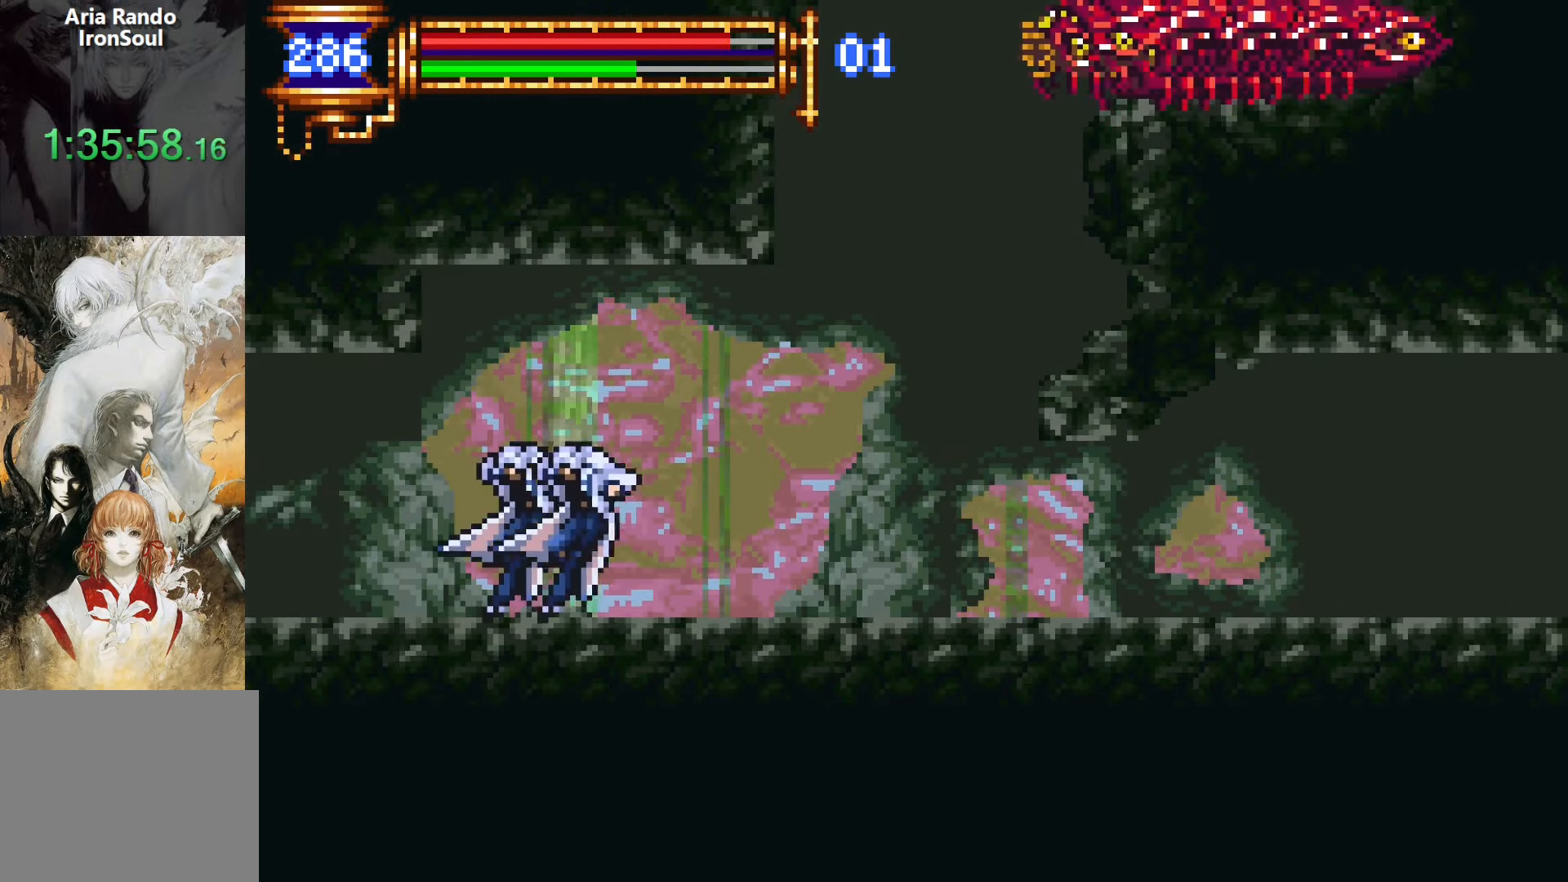
{"buttons": ["L1", "DPAD_LEFT"], "events": [[17, "DPAD_LEFT", "up"], [50, "CROSS", "down"], [67, "CROSS", "up"], [100, "DPAD_RIGHT", "down"], [100, "L1", "up"], [350, "DPAD_DOWN", "down"], [367, "DPAD_RIGHT", "up"], [384, "DPAD_LEFT", "down"], [400, "DPAD_DOWN", "up"], [434, "L1", "down"]]}
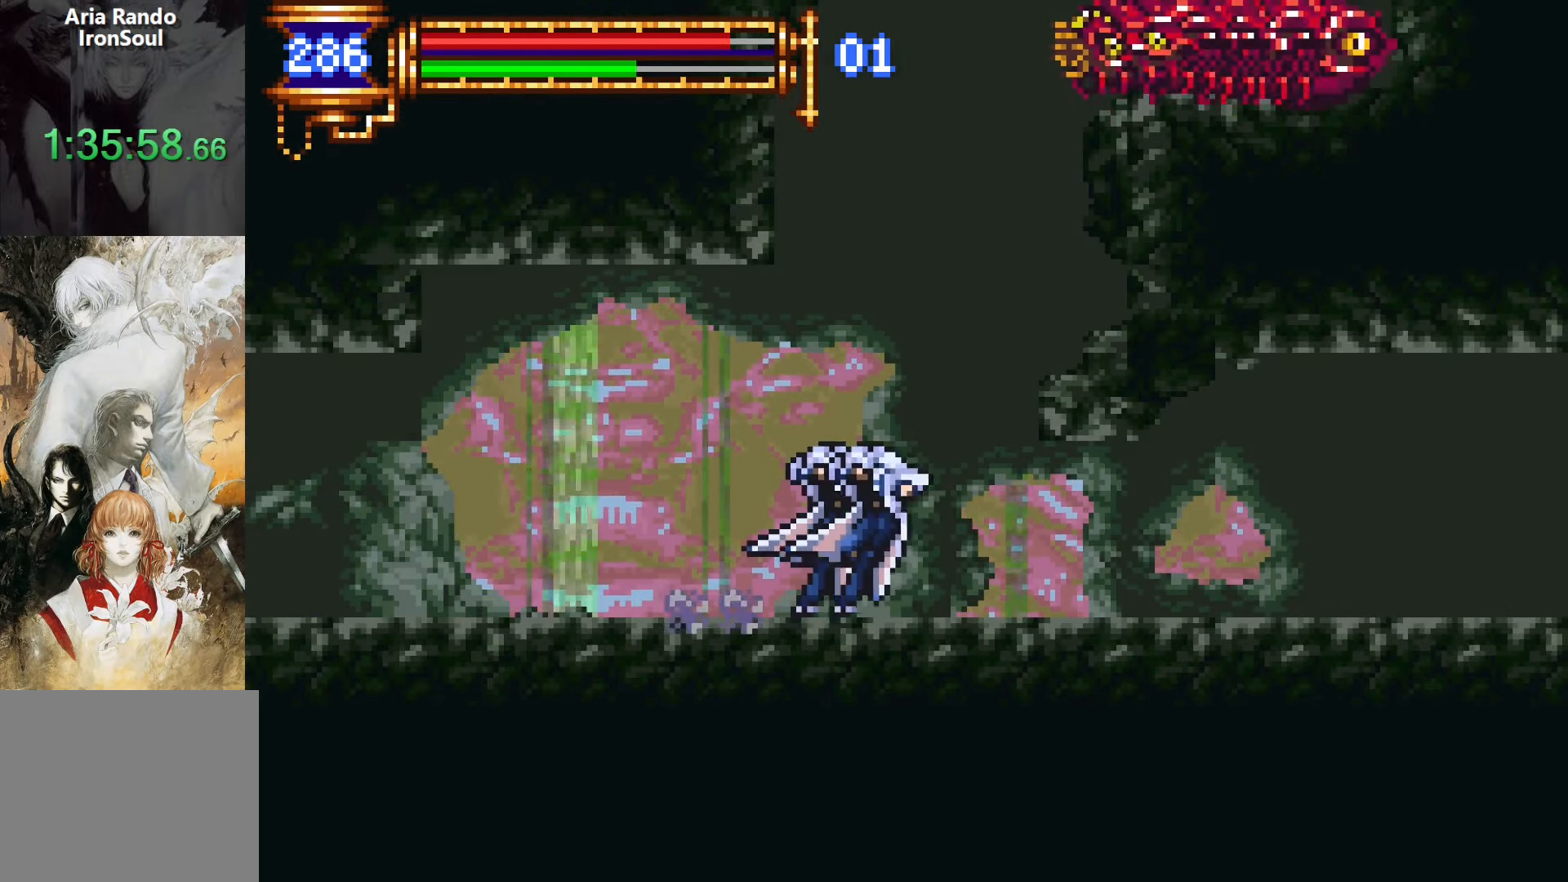
{"buttons": ["L1"], "events": [[67, "DPAD_LEFT", "up"], [167, "L1", "up"], [400, "L1", "down"]]}
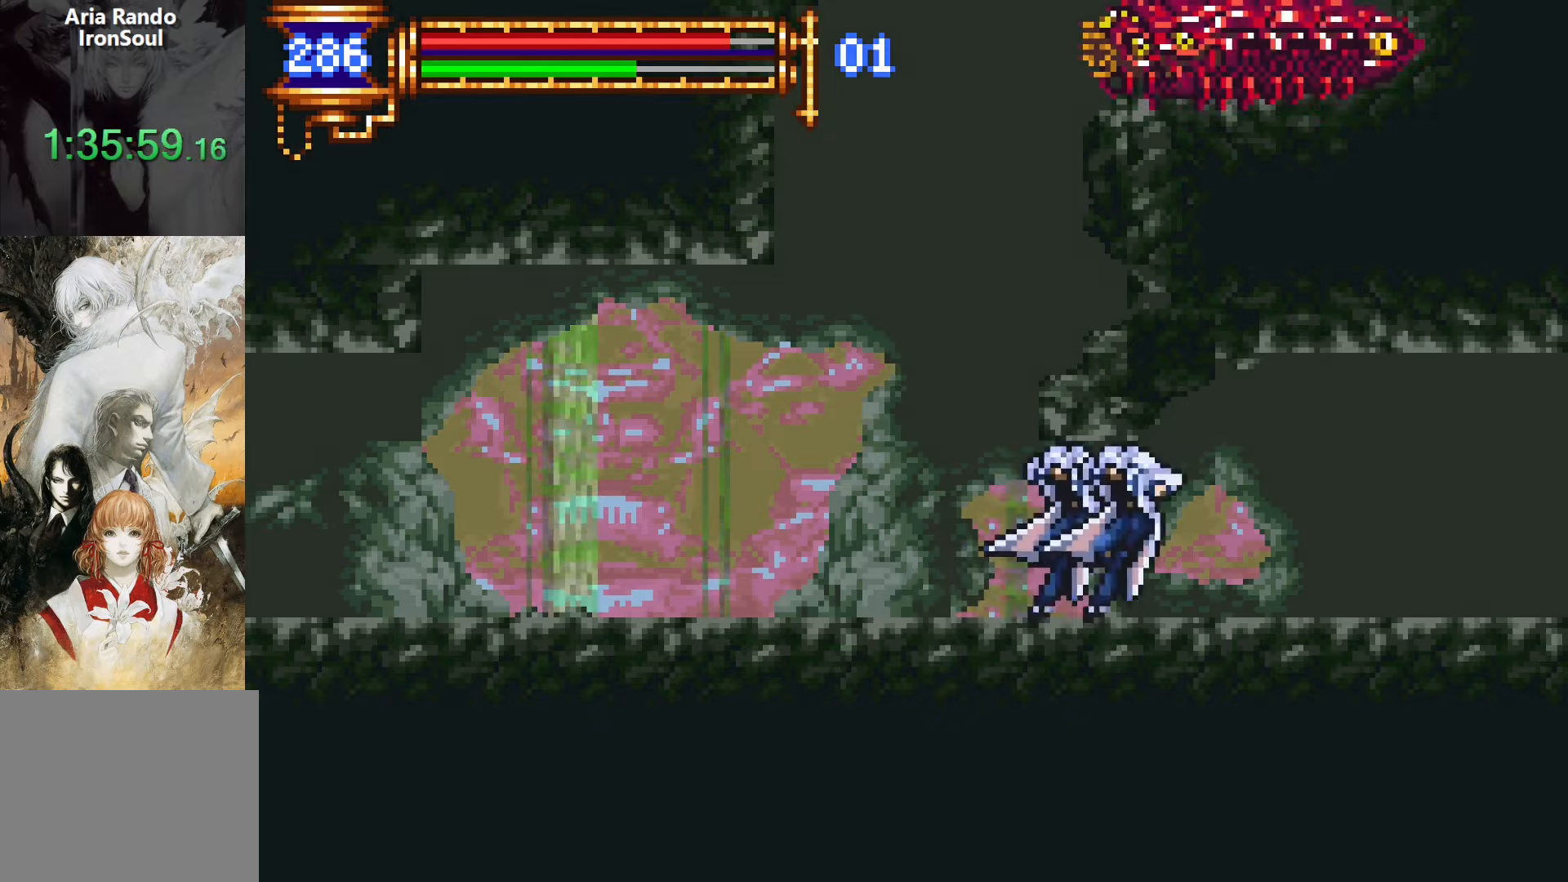
{"buttons": ["L1", "DPAD_LEFT"], "events": [[84, "DPAD_RIGHT", "down"], [100, "CROSS", "down"], [100, "L1", "up"], [134, "CROSS", "up"], [400, "DPAD_DOWN", "down"], [417, "DPAD_RIGHT", "up"], [450, "DPAD_DOWN", "up"], [450, "DPAD_LEFT", "down"], [484, "L1", "down"]]}
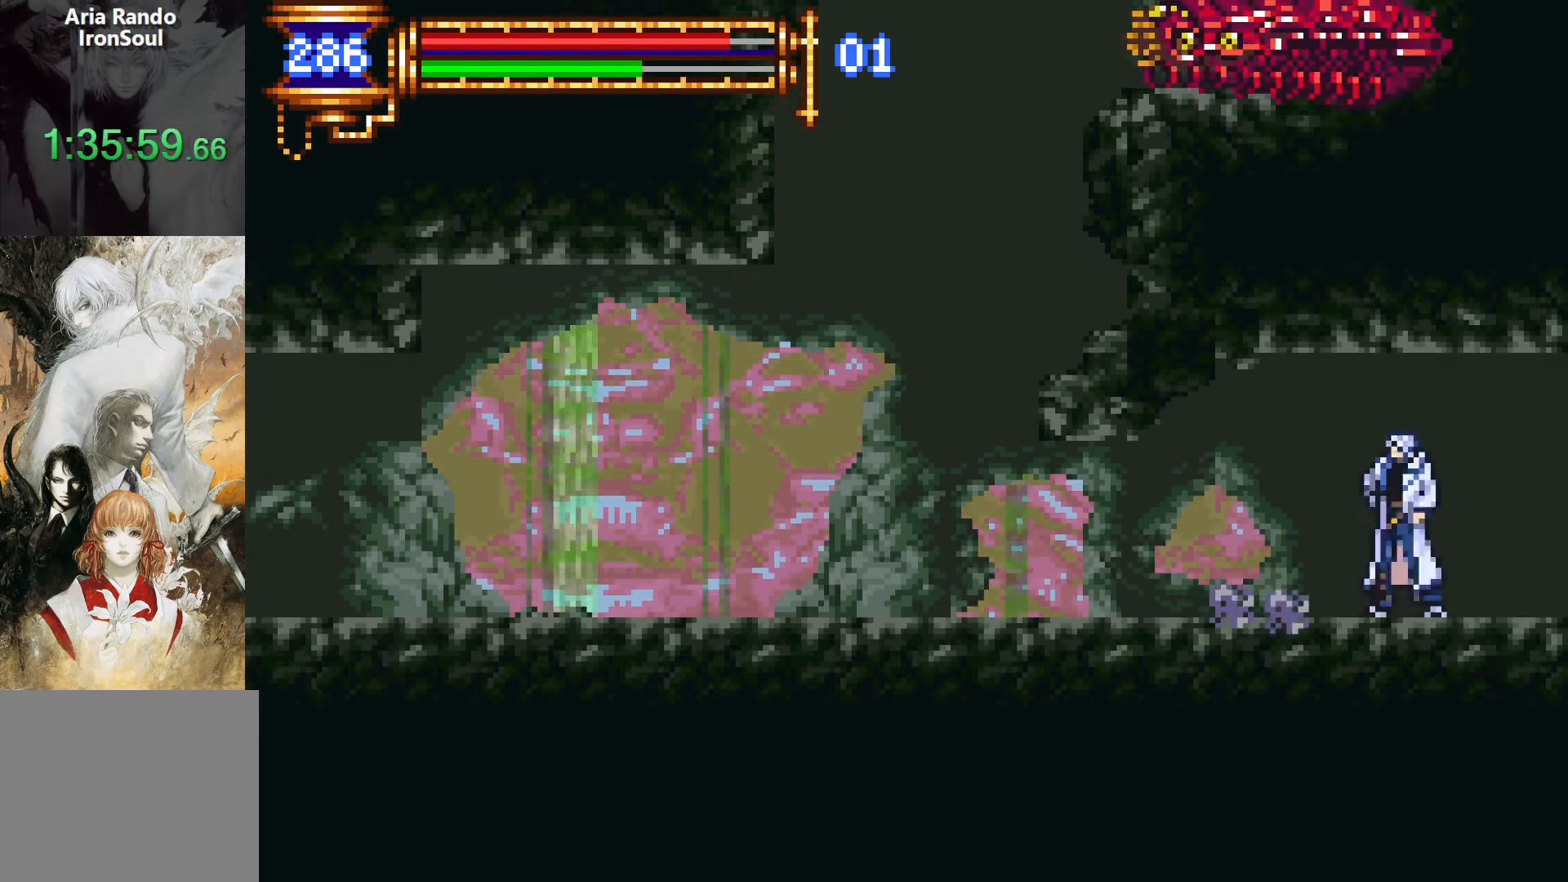
{"buttons": ["DPAD_RIGHT"], "events": [[100, "DPAD_LEFT", "up"], [150, "CROSS", "down"], [167, "CROSS", "up"], [167, "DPAD_RIGHT", "down"], [200, "L1", "up"]]}
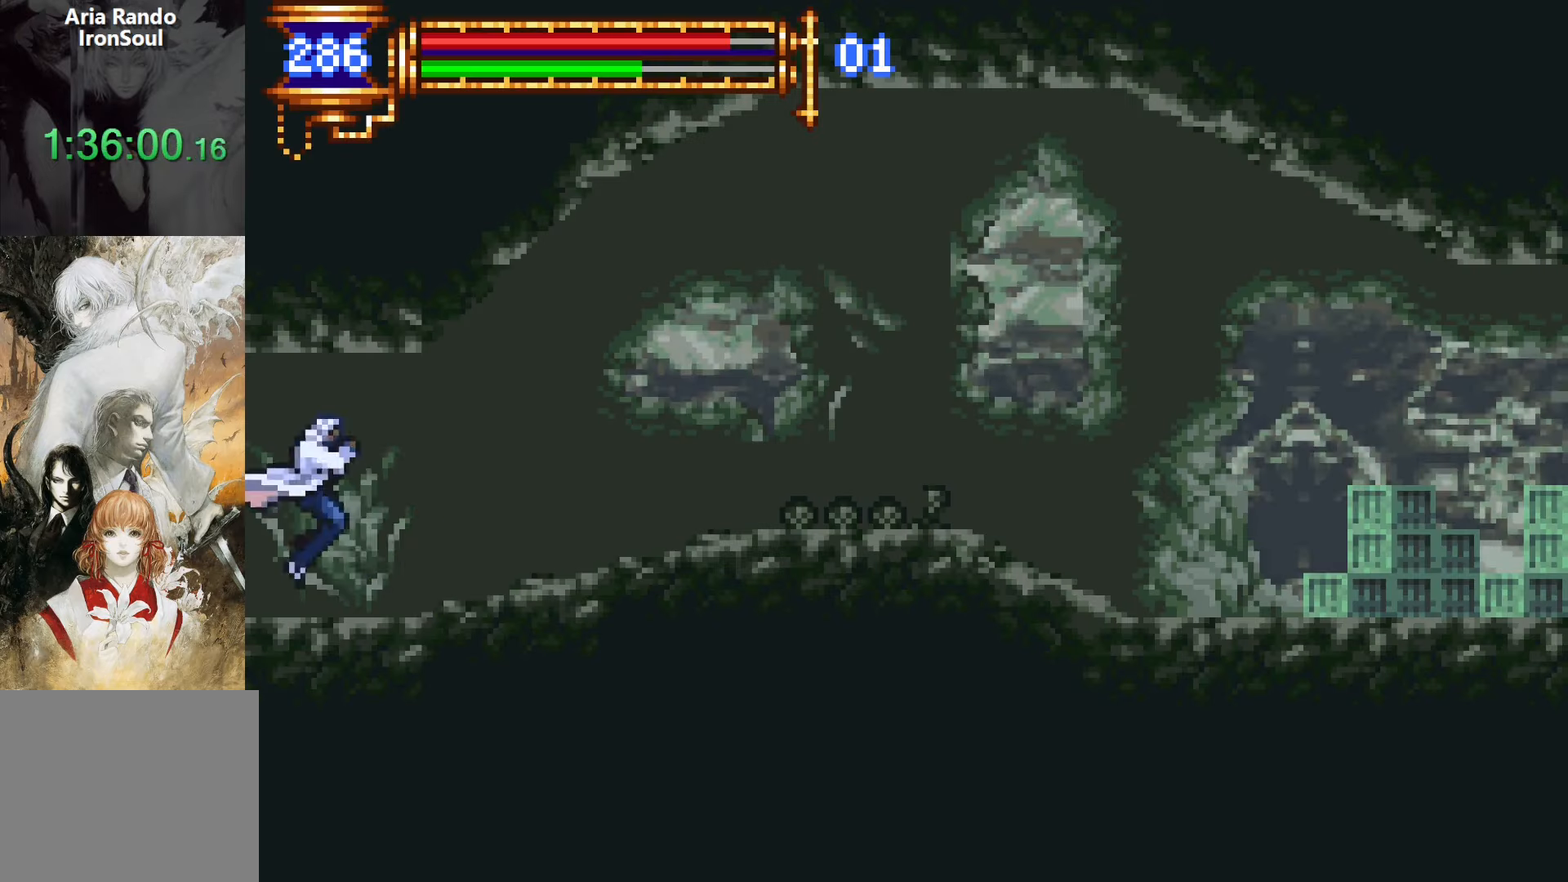
{"buttons": ["L1"], "events": [[250, "DPAD_DOWN", "down"], [267, "DPAD_RIGHT", "up"], [284, "DPAD_DOWN", "up"], [300, "DPAD_LEFT", "down"], [334, "L1", "down"], [434, "DPAD_LEFT", "up"], [450, "CROSS", "down"], [500, "CROSS", "up"]]}
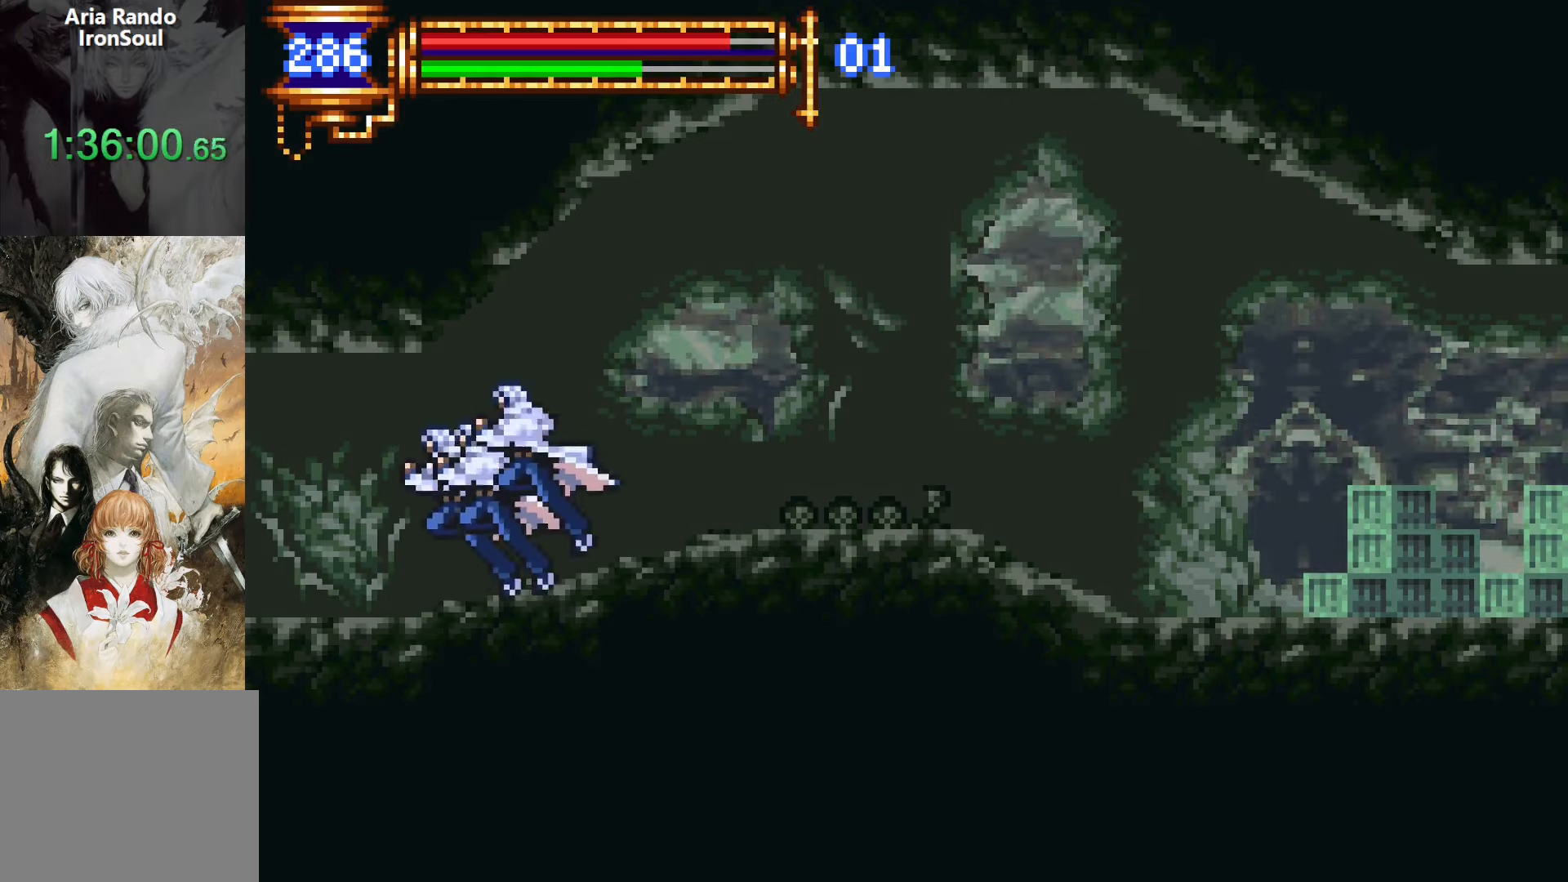
{"buttons": ["DPAD_RIGHT"], "events": [[34, "DPAD_RIGHT", "down"], [50, "L1", "up"], [284, "CROSS", "down"], [300, "CROSS", "up"]]}
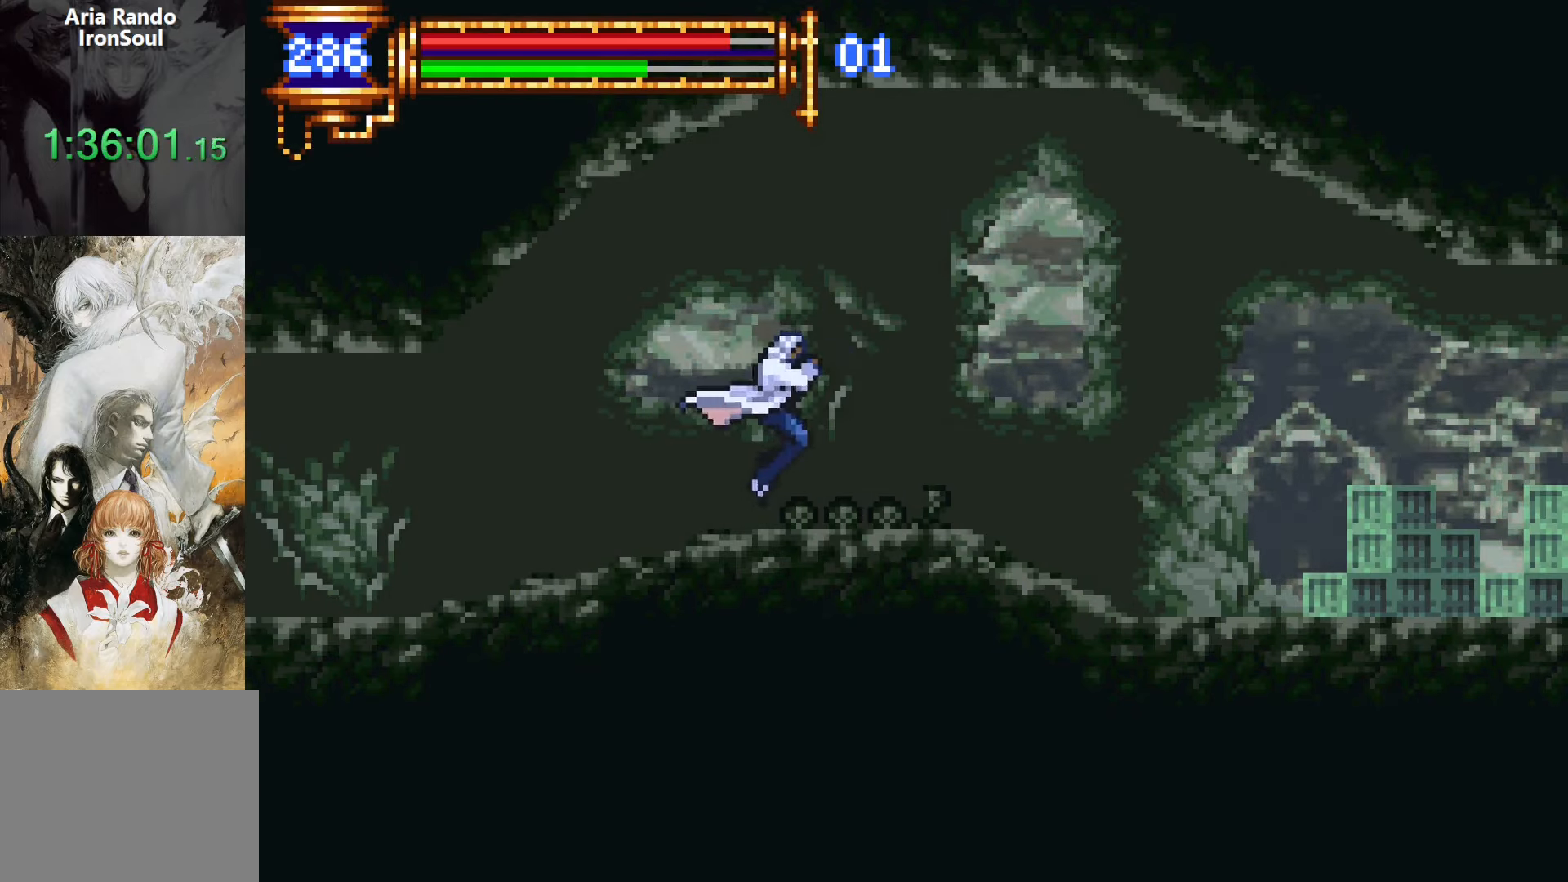
{"buttons": ["DPAD_RIGHT"], "events": [[67, "DPAD_DOWN", "down"], [67, "DPAD_RIGHT", "up"], [100, "DPAD_DOWN", "up"], [100, "DPAD_LEFT", "down"], [167, "L1", "down"], [234, "DPAD_LEFT", "up"], [317, "CROSS", "down"], [317, "L1", "up"], [334, "DPAD_RIGHT", "down"], [350, "CROSS", "up"]]}
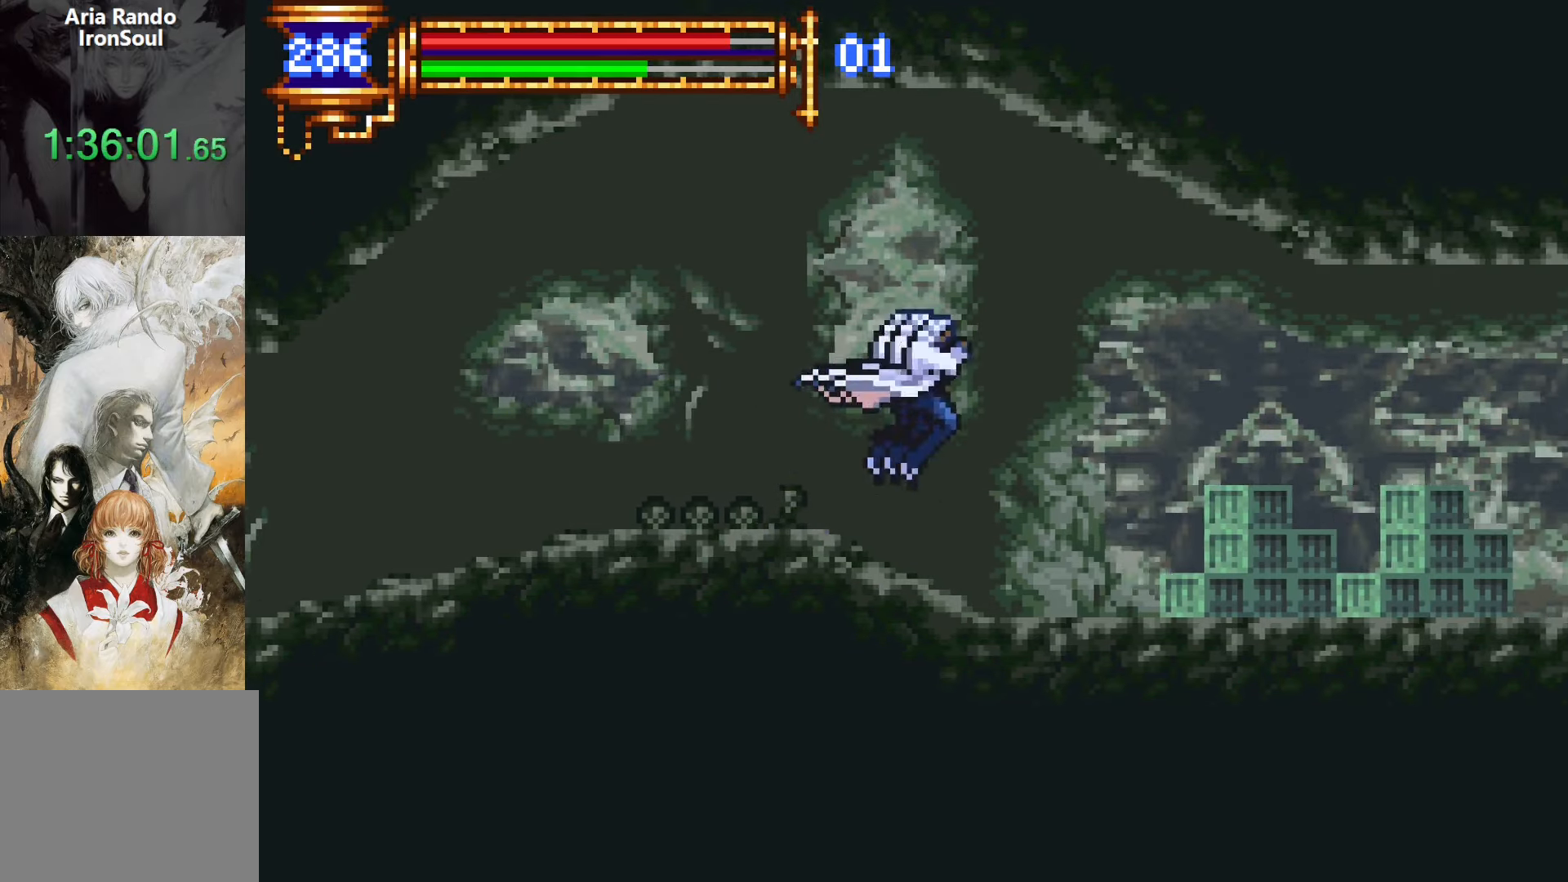
{"buttons": [], "events": [[467, "DPAD_RIGHT", "up"]]}
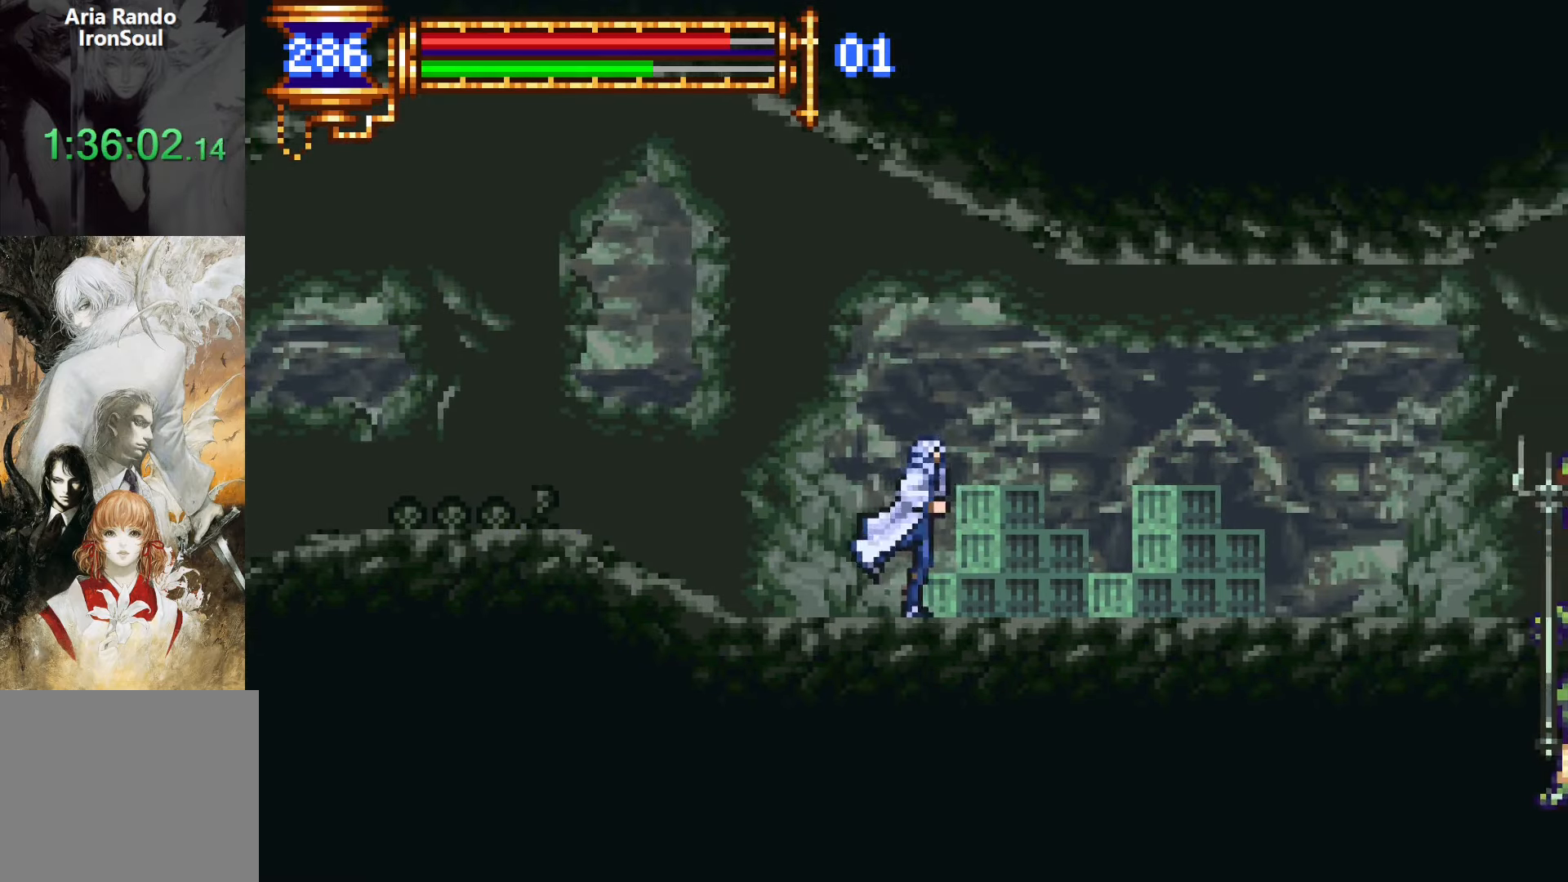
{"buttons": [], "events": [[100, "DPAD_RIGHT", "down"], [184, "DPAD_RIGHT", "up"], [284, "DPAD_RIGHT", "down"], [350, "DPAD_RIGHT", "up"]]}
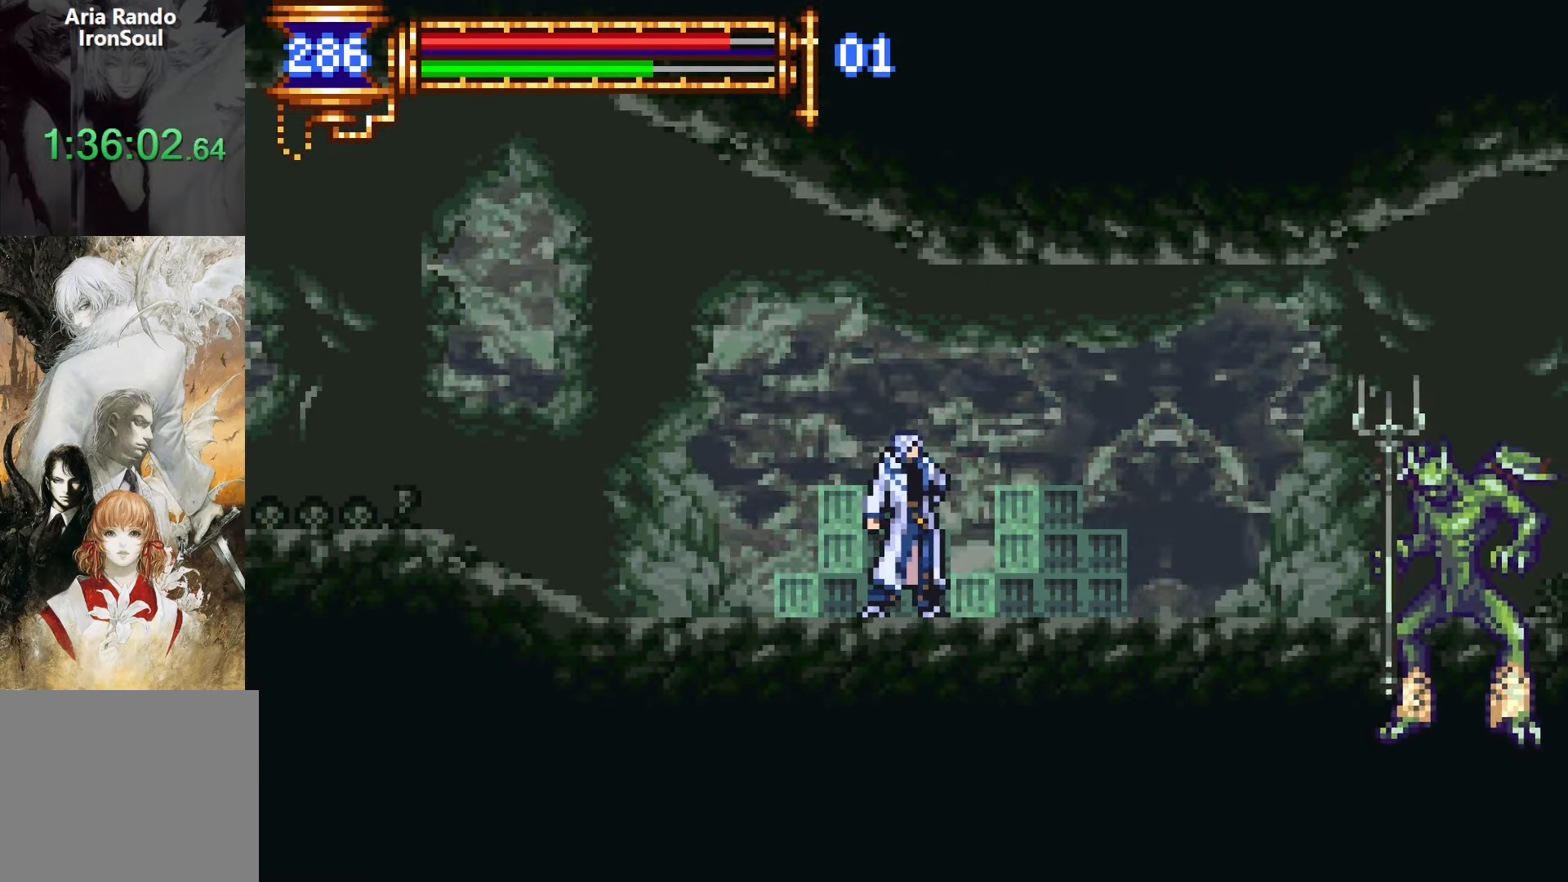
{"buttons": [], "events": [[100, "DPAD_RIGHT", "down"], [134, "CROSS", "down"], [167, "SQUARE", "down"], [184, "CROSS", "up"], [267, "SQUARE", "up"], [334, "DPAD_RIGHT", "up"]]}
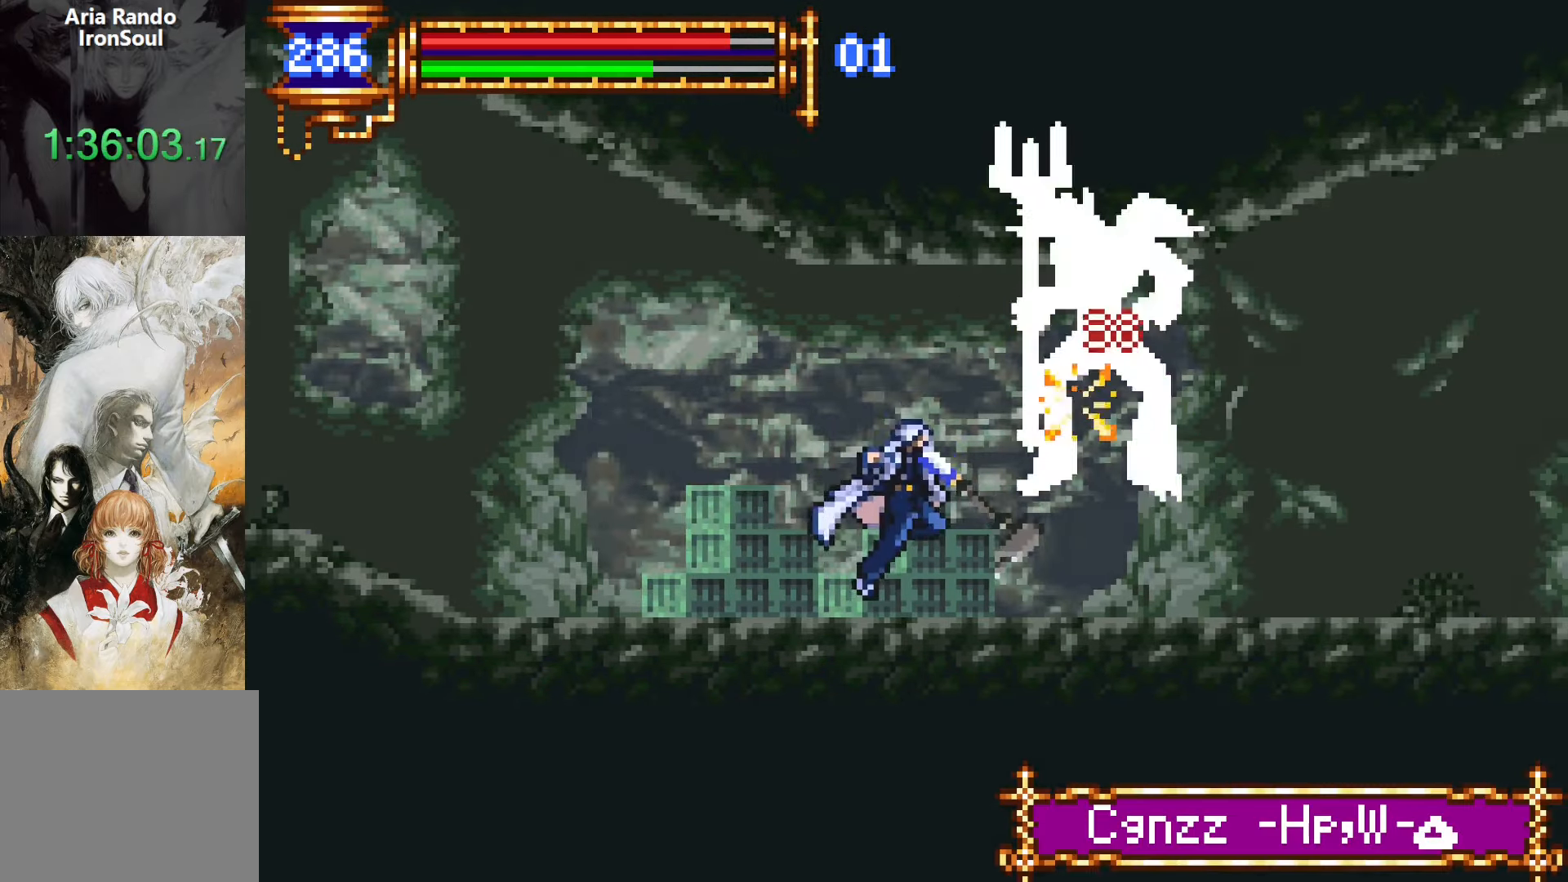
{"buttons": [], "events": [[50, "L1", "down"], [117, "CROSS", "down"], [167, "CROSS", "up"], [167, "SQUARE", "down"], [184, "DPAD_RIGHT", "down"], [234, "L1", "up"], [234, "SQUARE", "up"], [284, "DPAD_RIGHT", "up"]]}
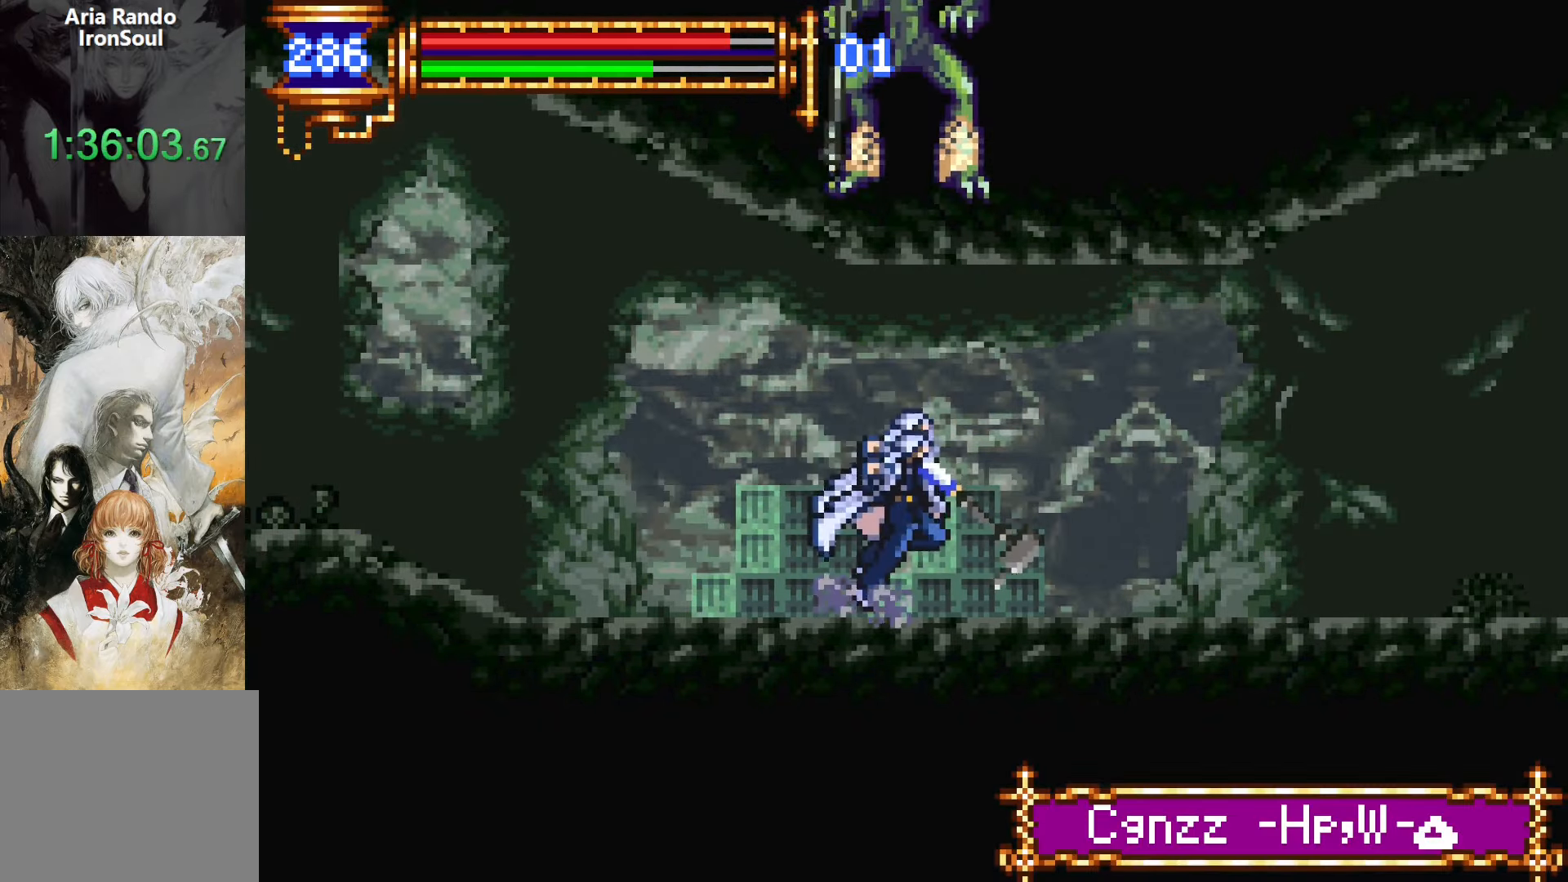
{"buttons": [], "events": [[67, "L1", "down"], [100, "CROSS", "down"], [184, "DPAD_RIGHT", "down"], [200, "SQUARE", "down"], [234, "L1", "up"], [350, "DPAD_RIGHT", "up"], [350, "SQUARE", "up"], [467, "CROSS", "up"]]}
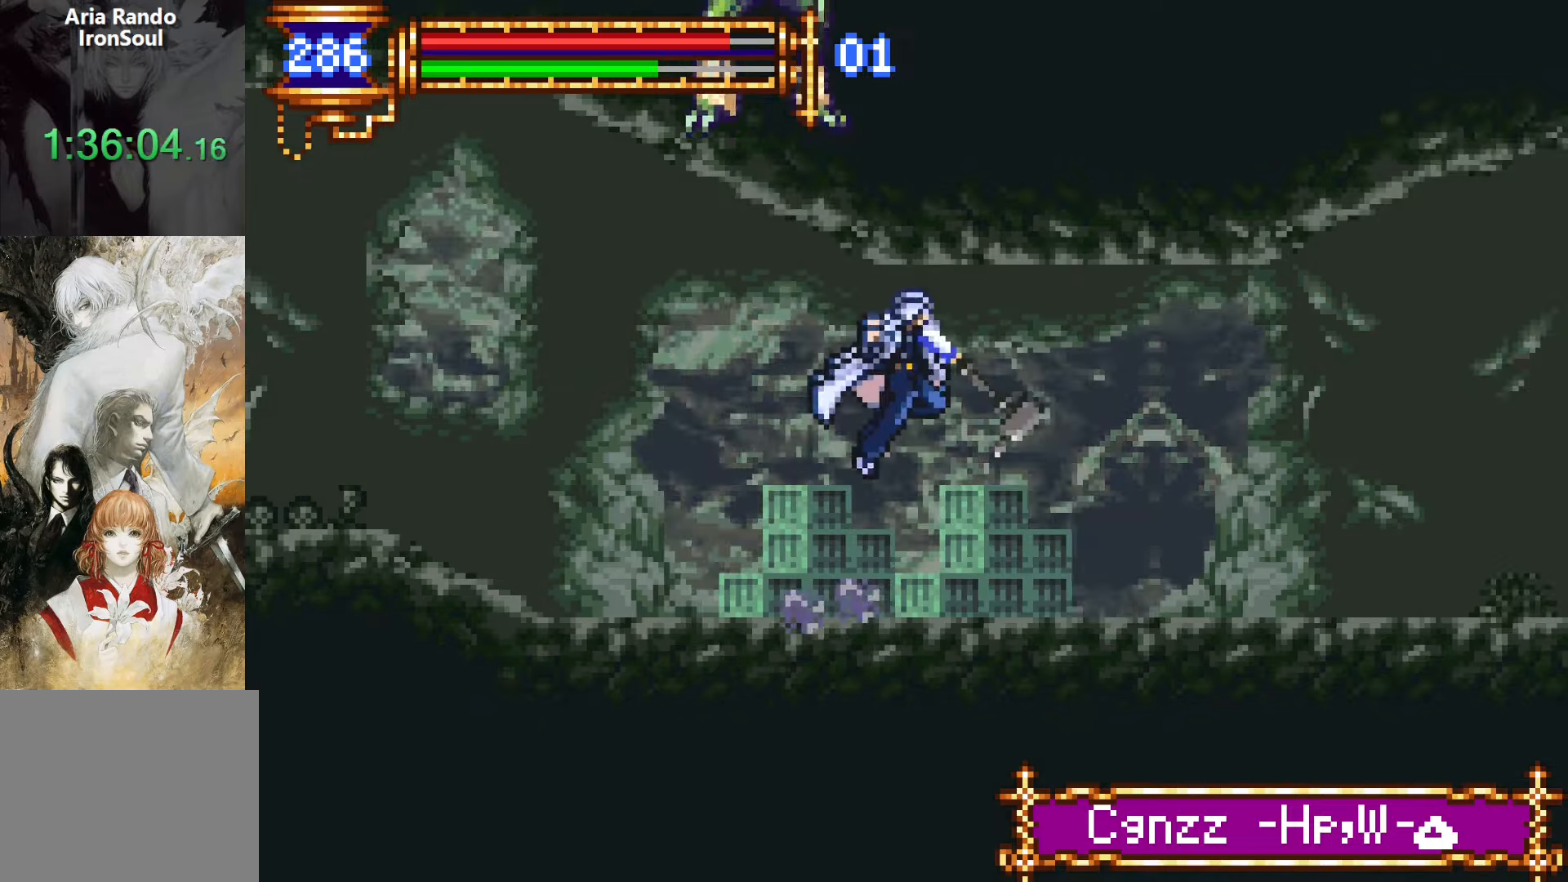
{"buttons": [], "events": []}